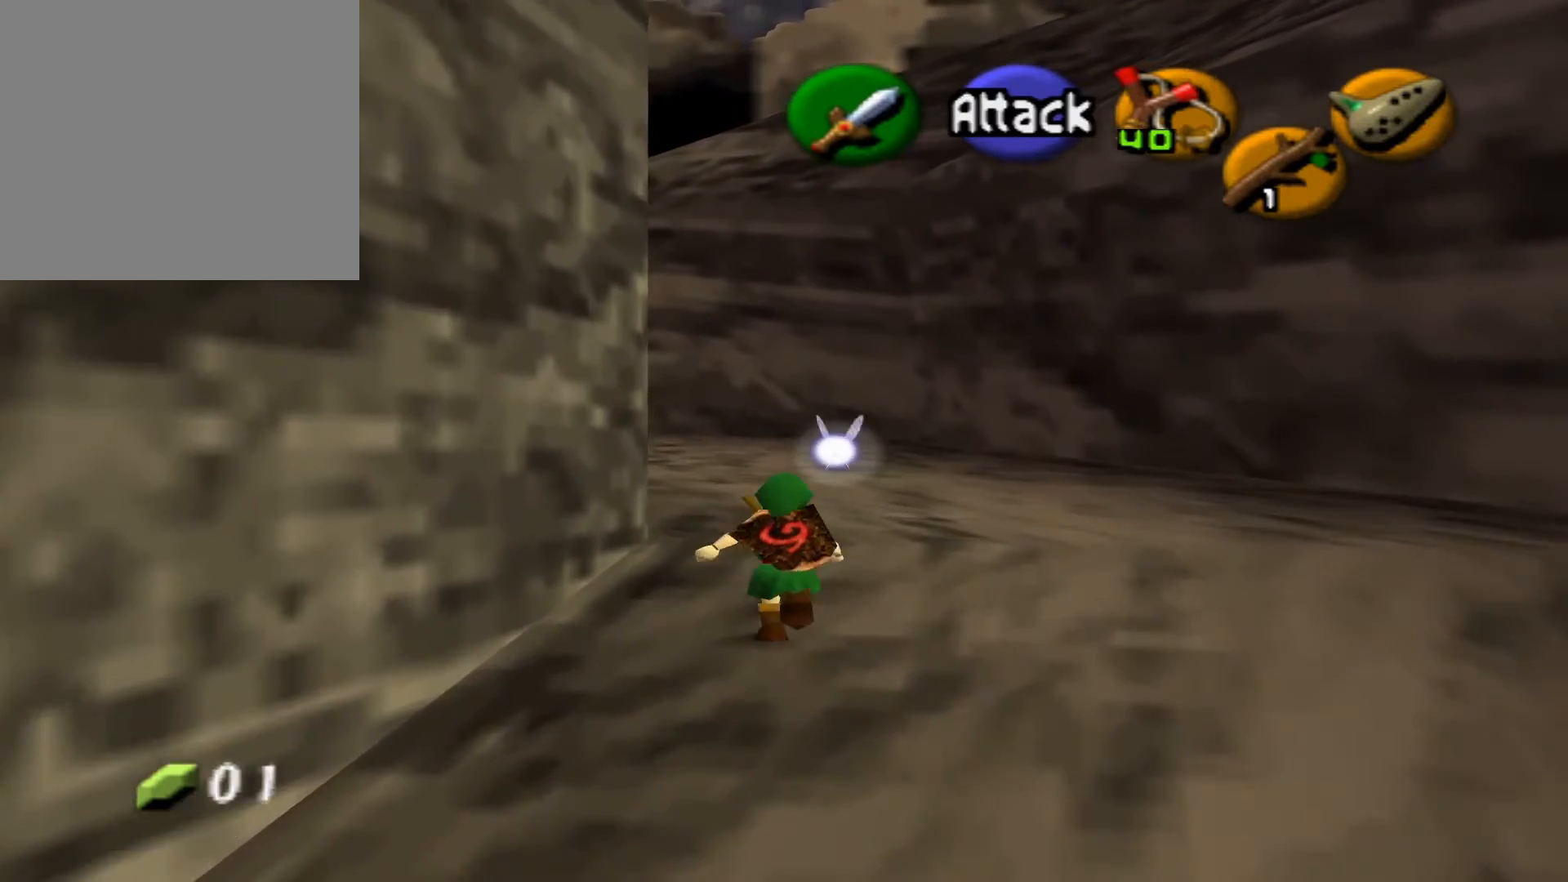
Gameplay with a controller (Xbox layout); each line is a JSON object with the inputs held at the frame after it. "events" lists button and stick changes between this image and that frame as [ms after this image, input, new state], when the widget could be followed in between.
{"buttons": [], "left_stick": "up", "right_stick": "center", "events": []}
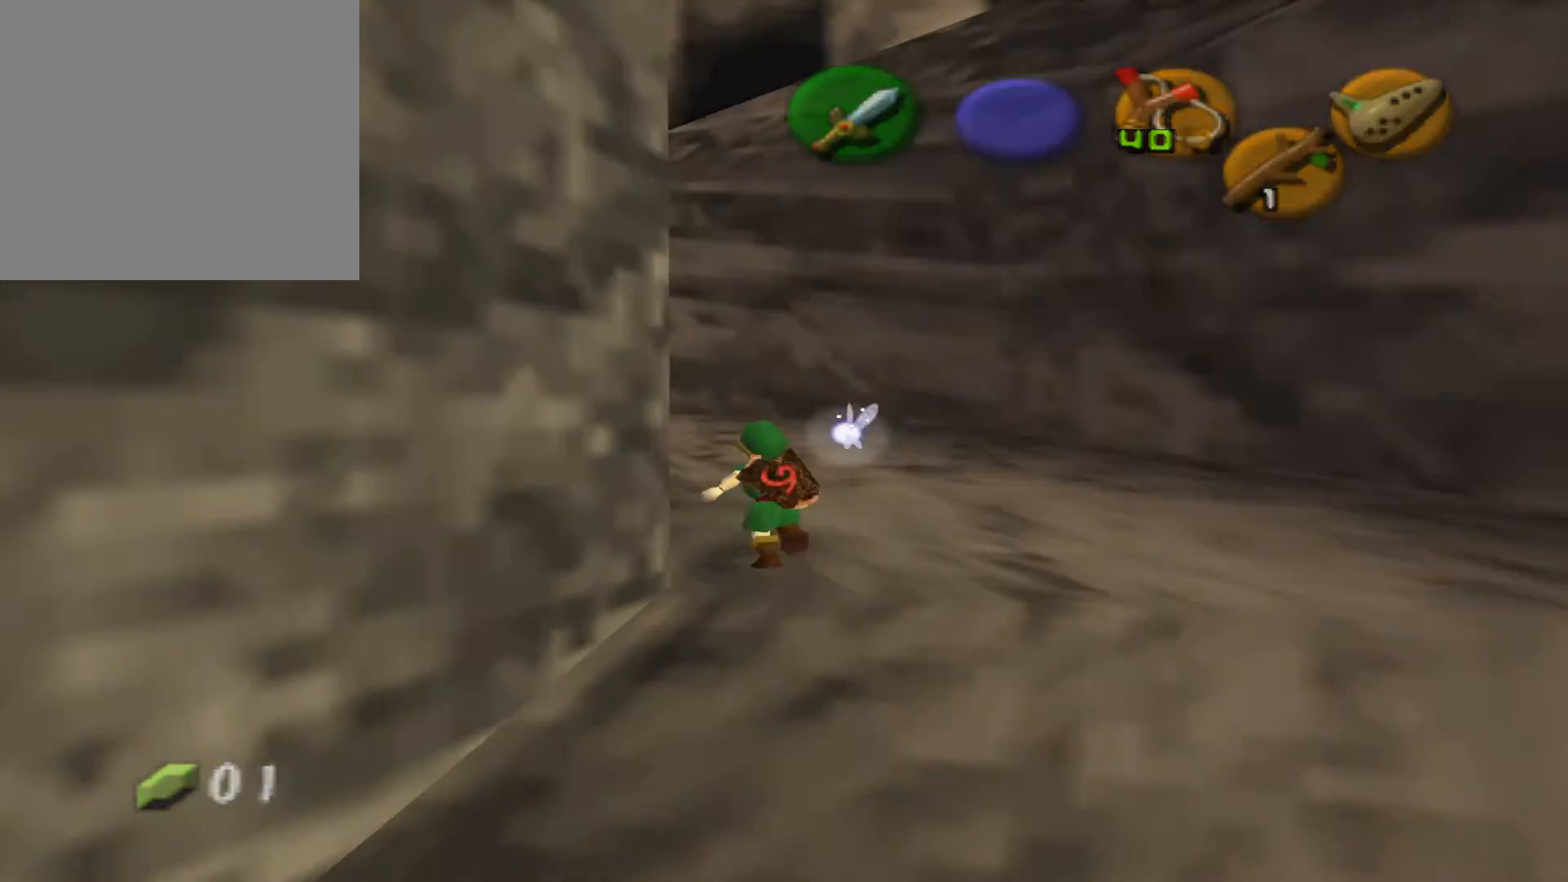
{"buttons": [], "left_stick": "up", "right_stick": "center", "events": []}
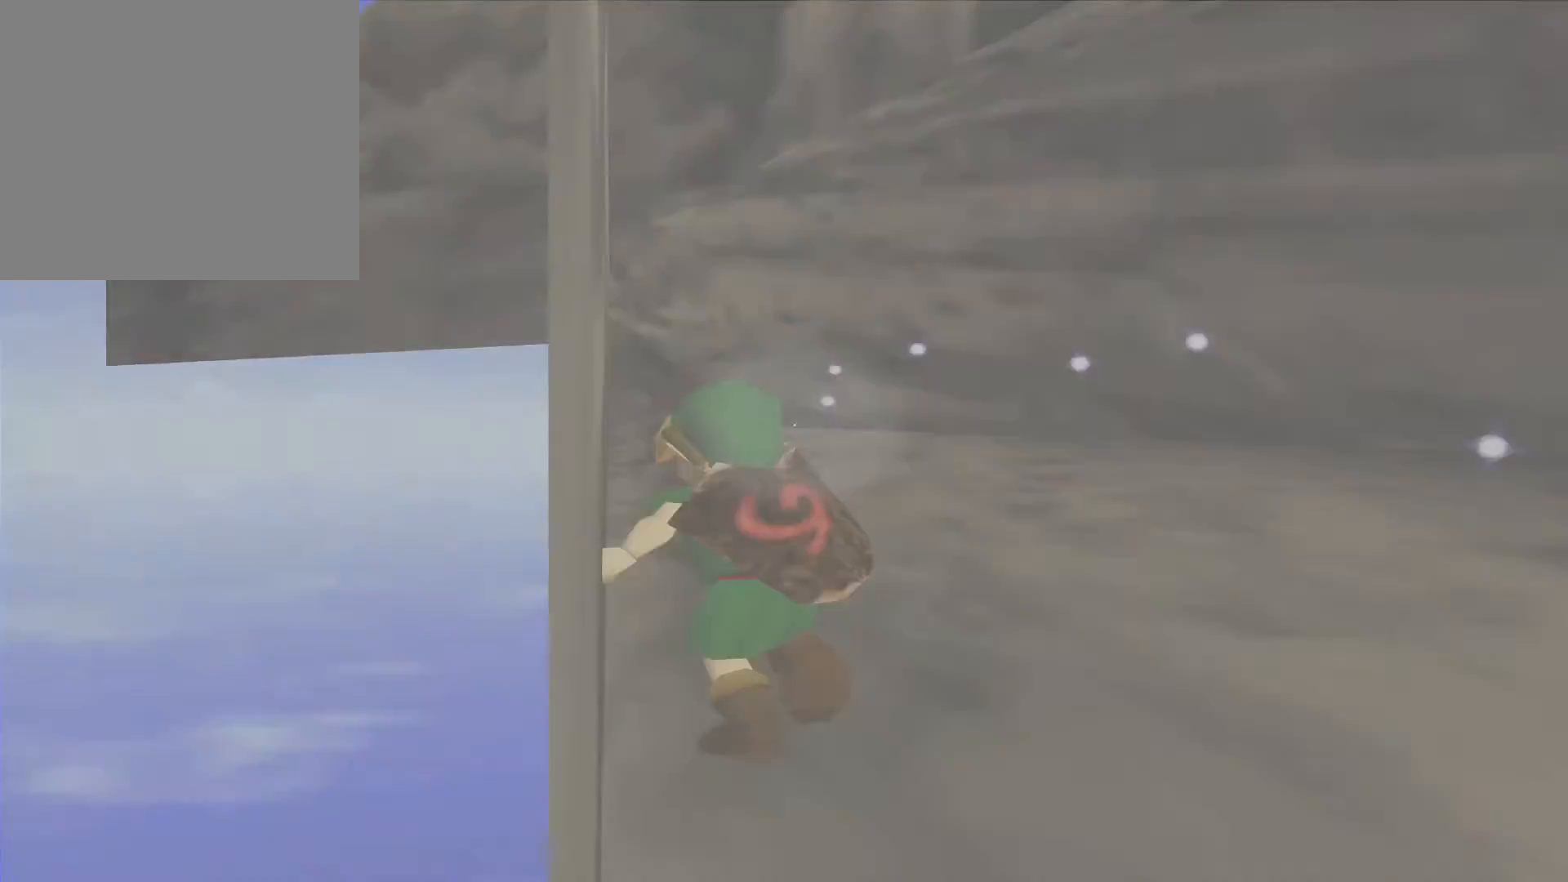
{"buttons": [], "left_stick": "up", "right_stick": "center", "events": []}
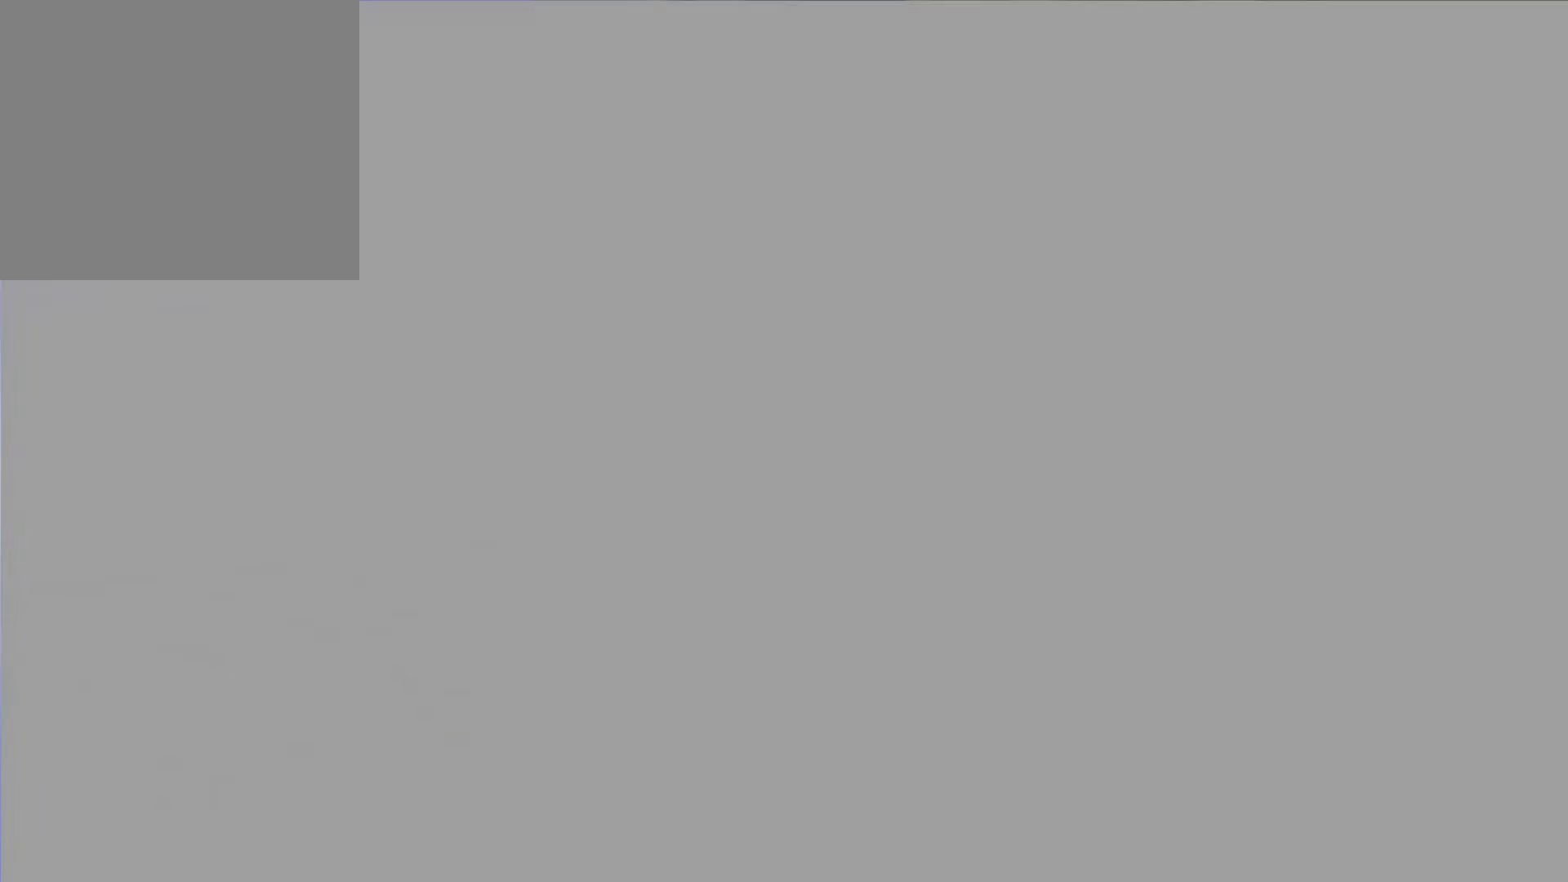
{"buttons": [], "left_stick": "up", "right_stick": "center", "events": []}
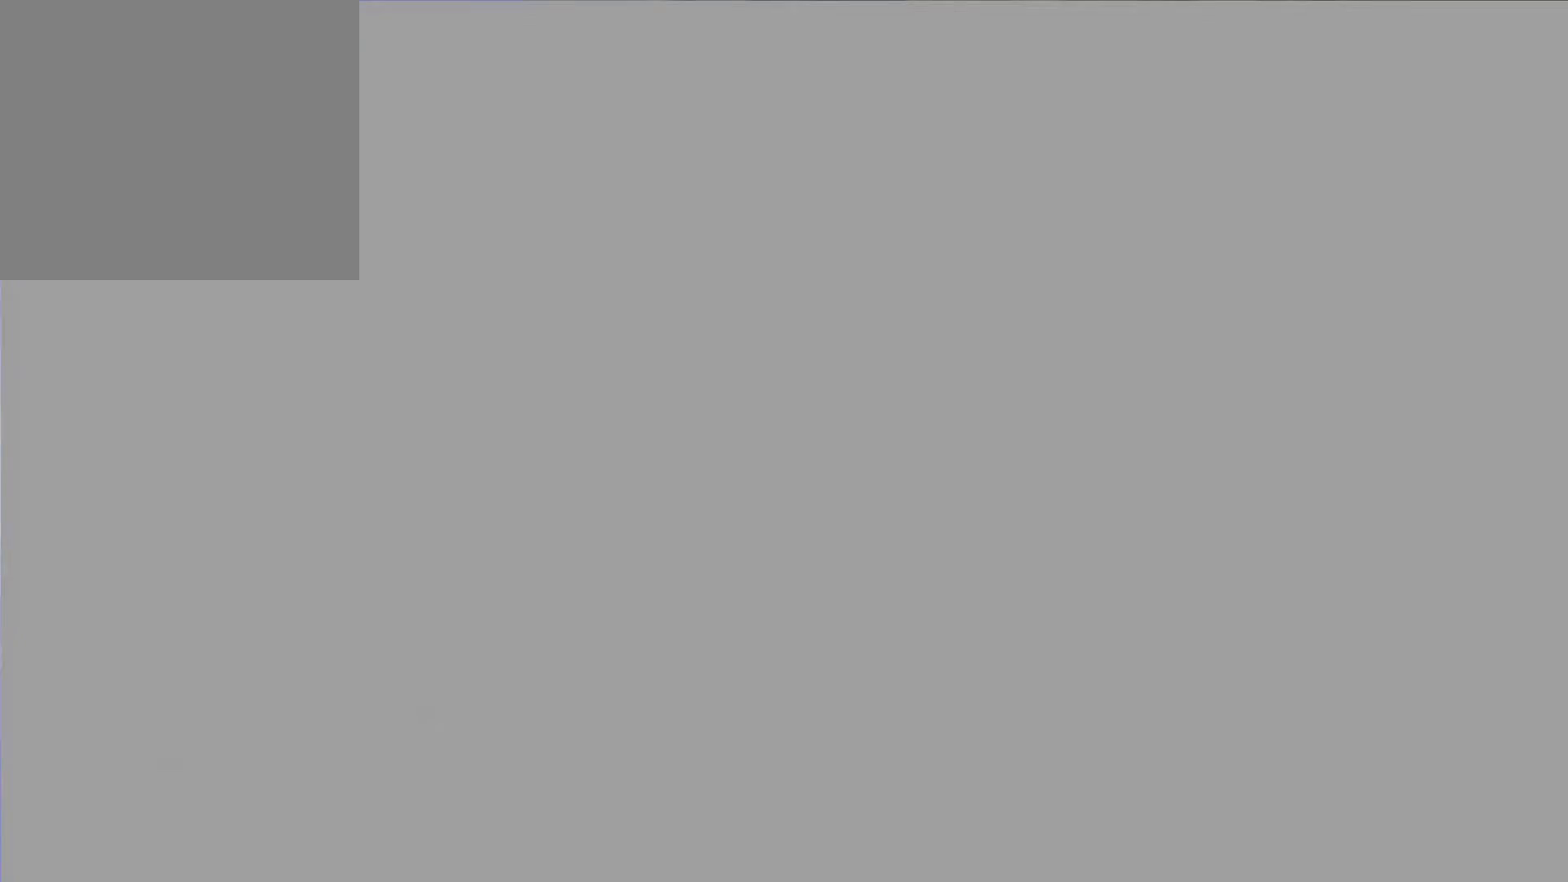
{"buttons": [], "left_stick": "up", "right_stick": "center", "events": []}
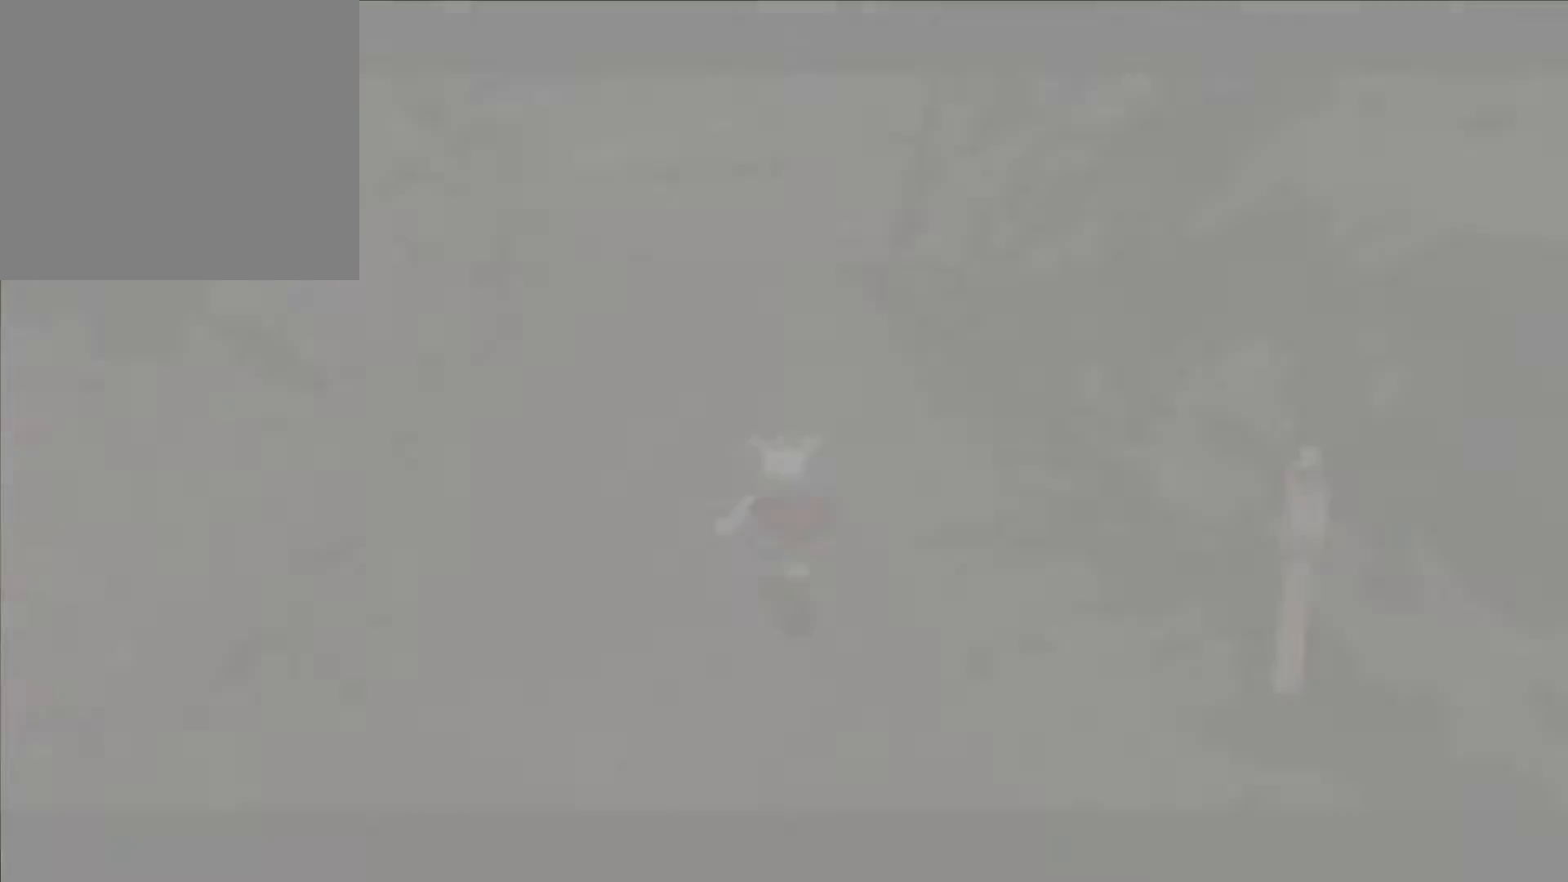
{"buttons": [], "left_stick": "up", "right_stick": "center", "events": []}
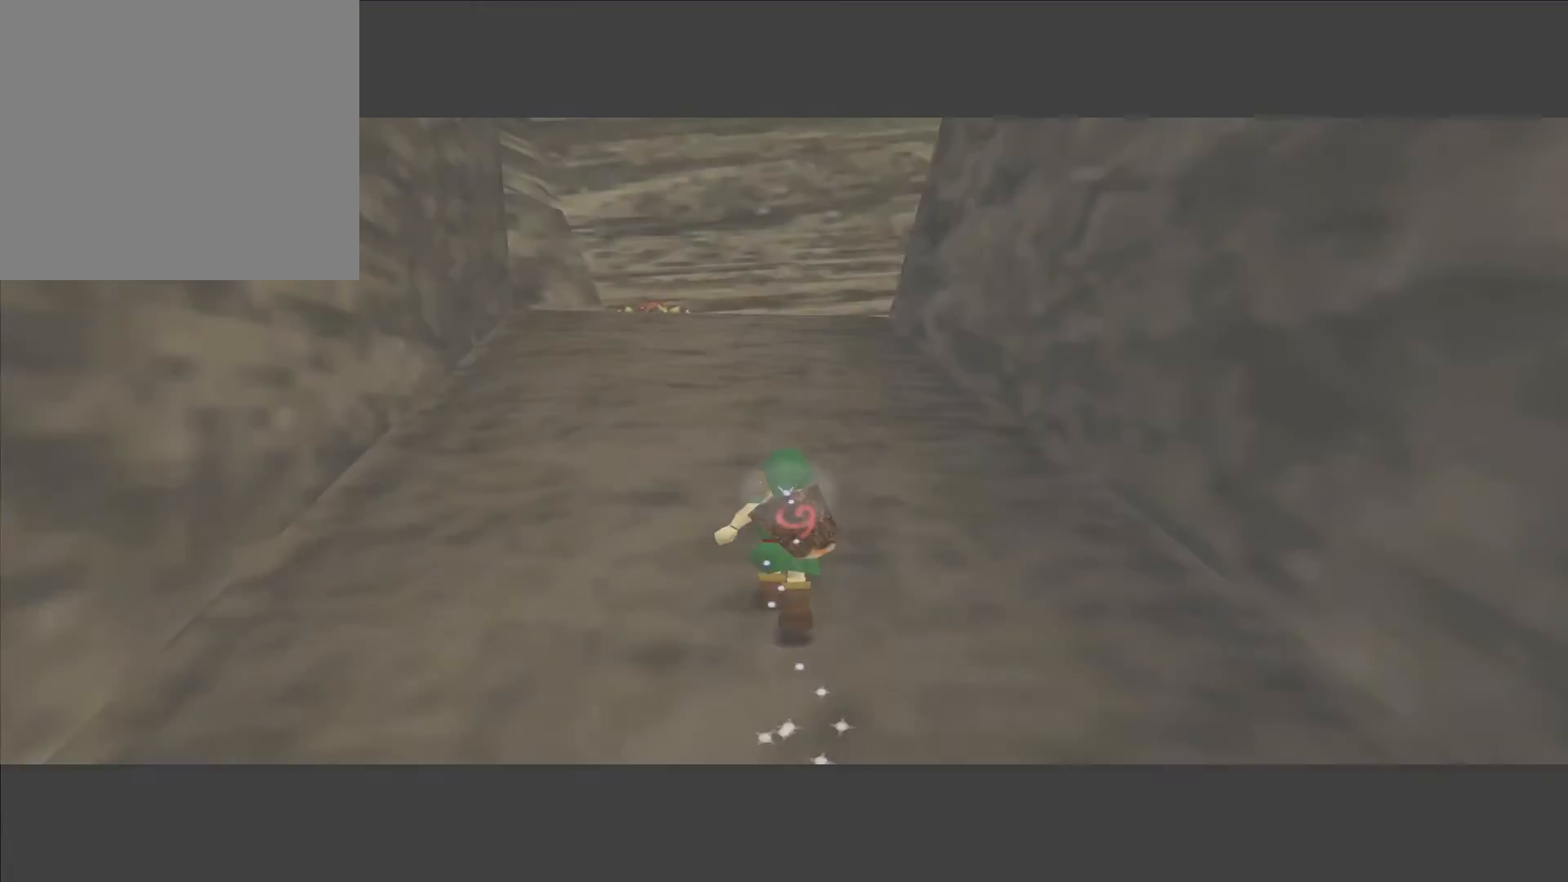
{"buttons": [], "left_stick": "up", "right_stick": "center", "events": []}
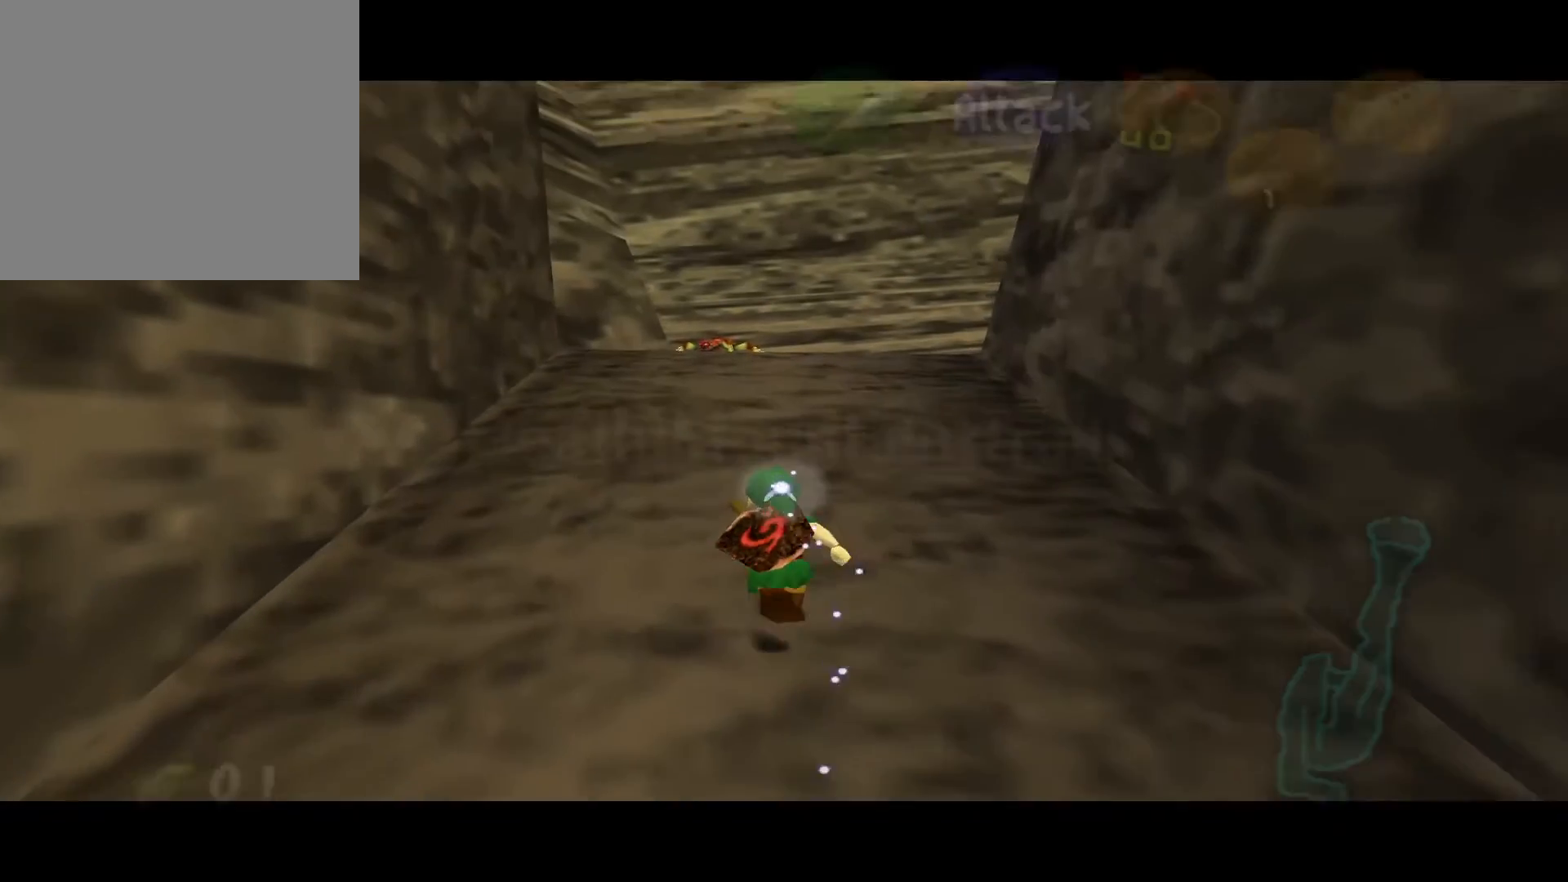
{"buttons": ["L1"], "left_stick": "up", "right_stick": "center", "events": [[433, "L1", "down"]]}
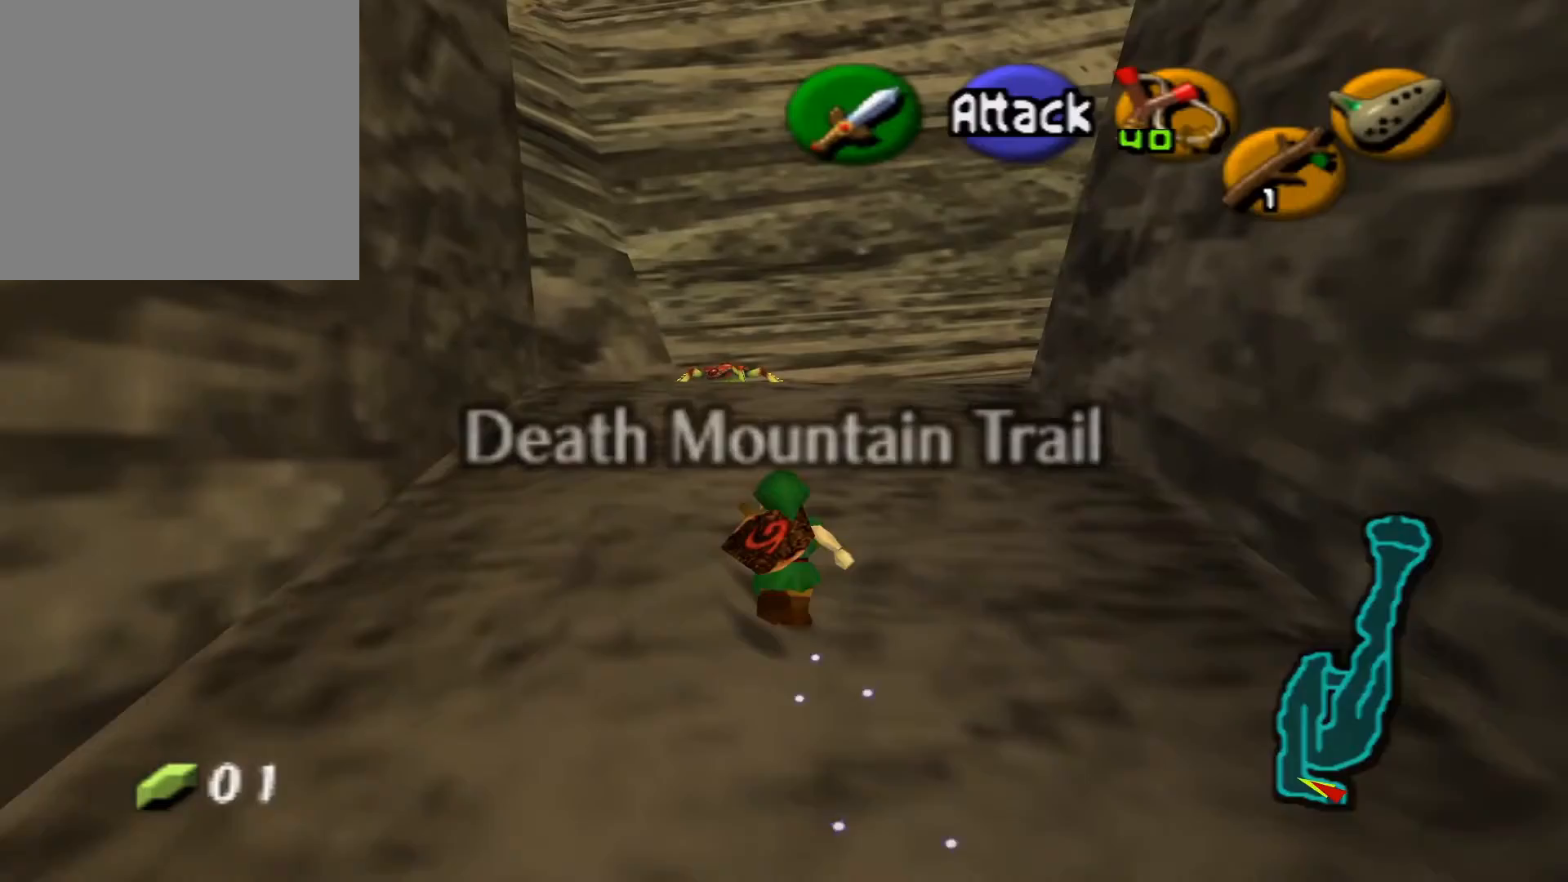
{"buttons": [], "left_stick": "up", "right_stick": "center", "events": [[100, "L1", "up"]]}
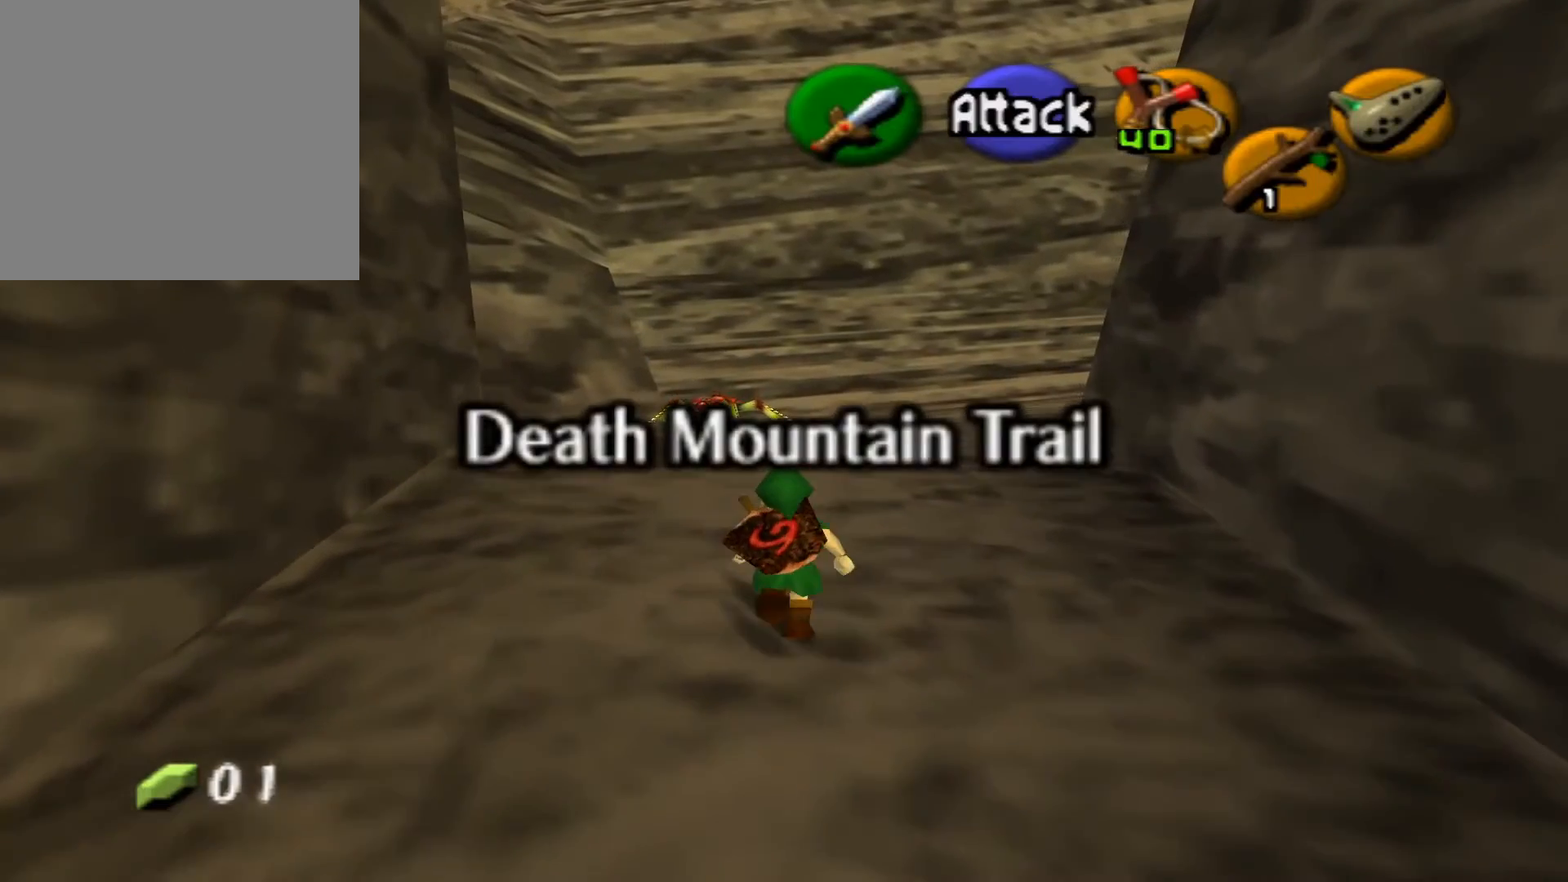
{"buttons": [], "left_stick": "up-right", "right_stick": "center", "events": [[400, "left_stick", "up-right"]]}
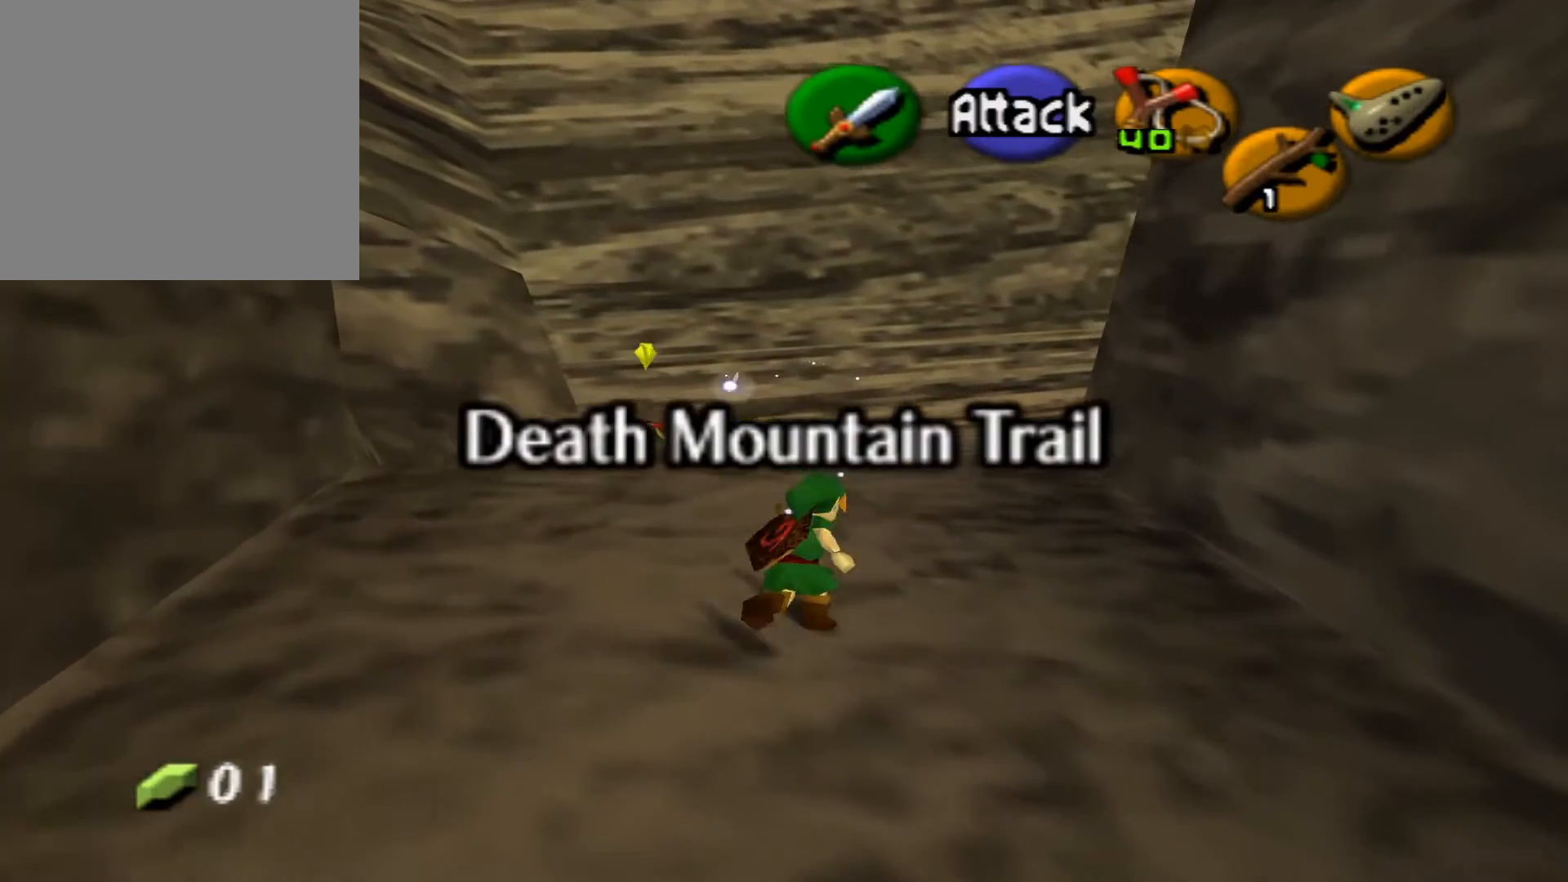
{"buttons": [], "left_stick": "up", "right_stick": "center", "events": [[117, "left_stick", "up"], [317, "A", "down"], [450, "A", "up"]]}
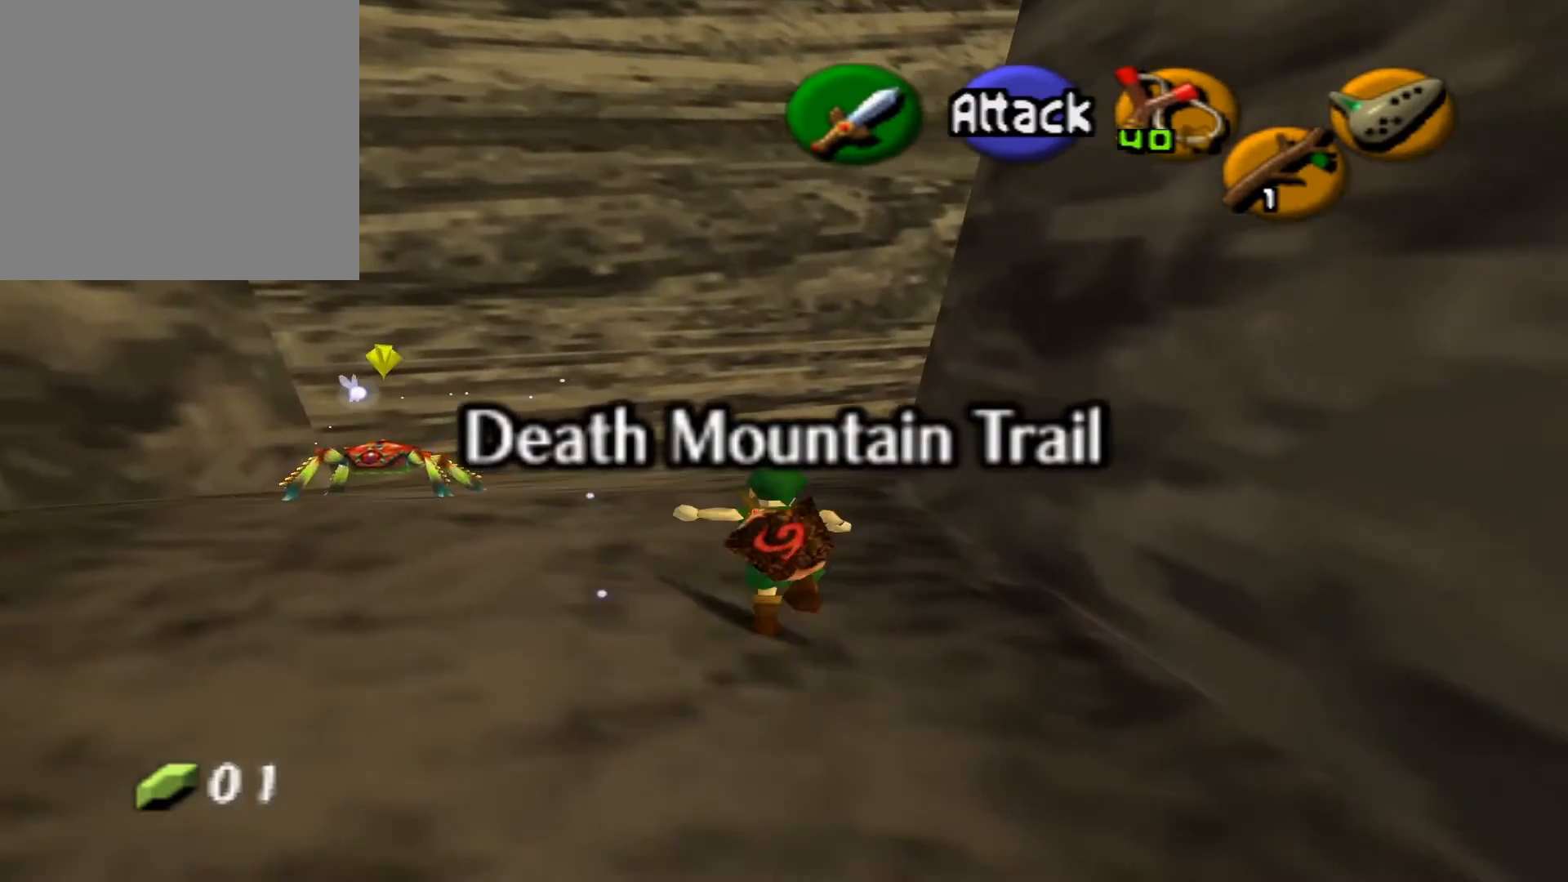
{"buttons": [], "left_stick": "up-right", "right_stick": "center", "events": [[150, "left_stick", "up-right"]]}
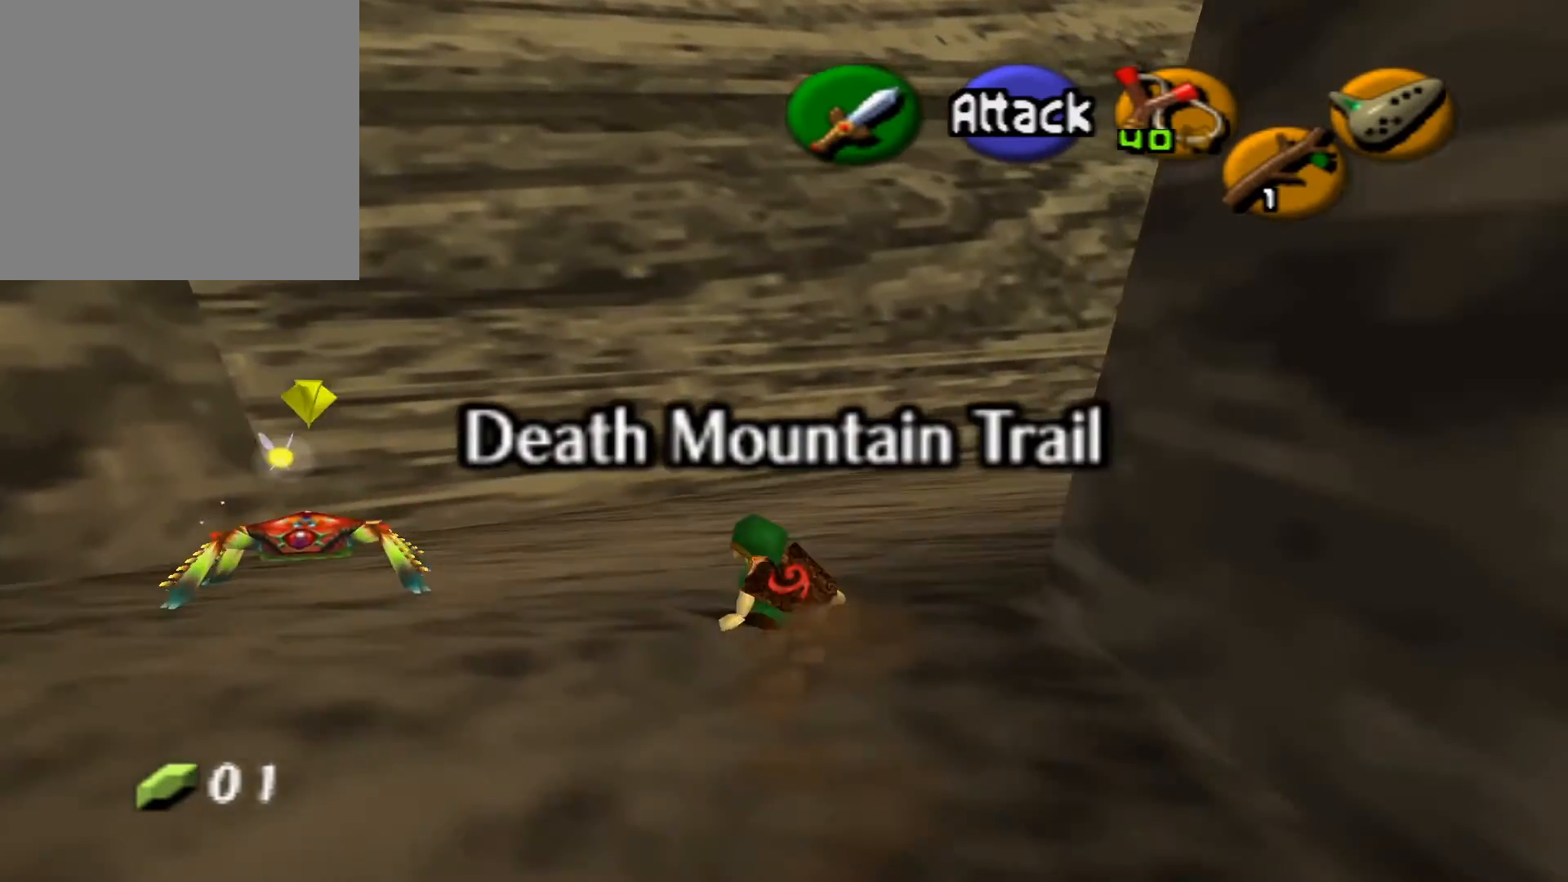
{"buttons": [], "left_stick": "up-right", "right_stick": "center", "events": [[83, "A", "down"], [300, "A", "up"]]}
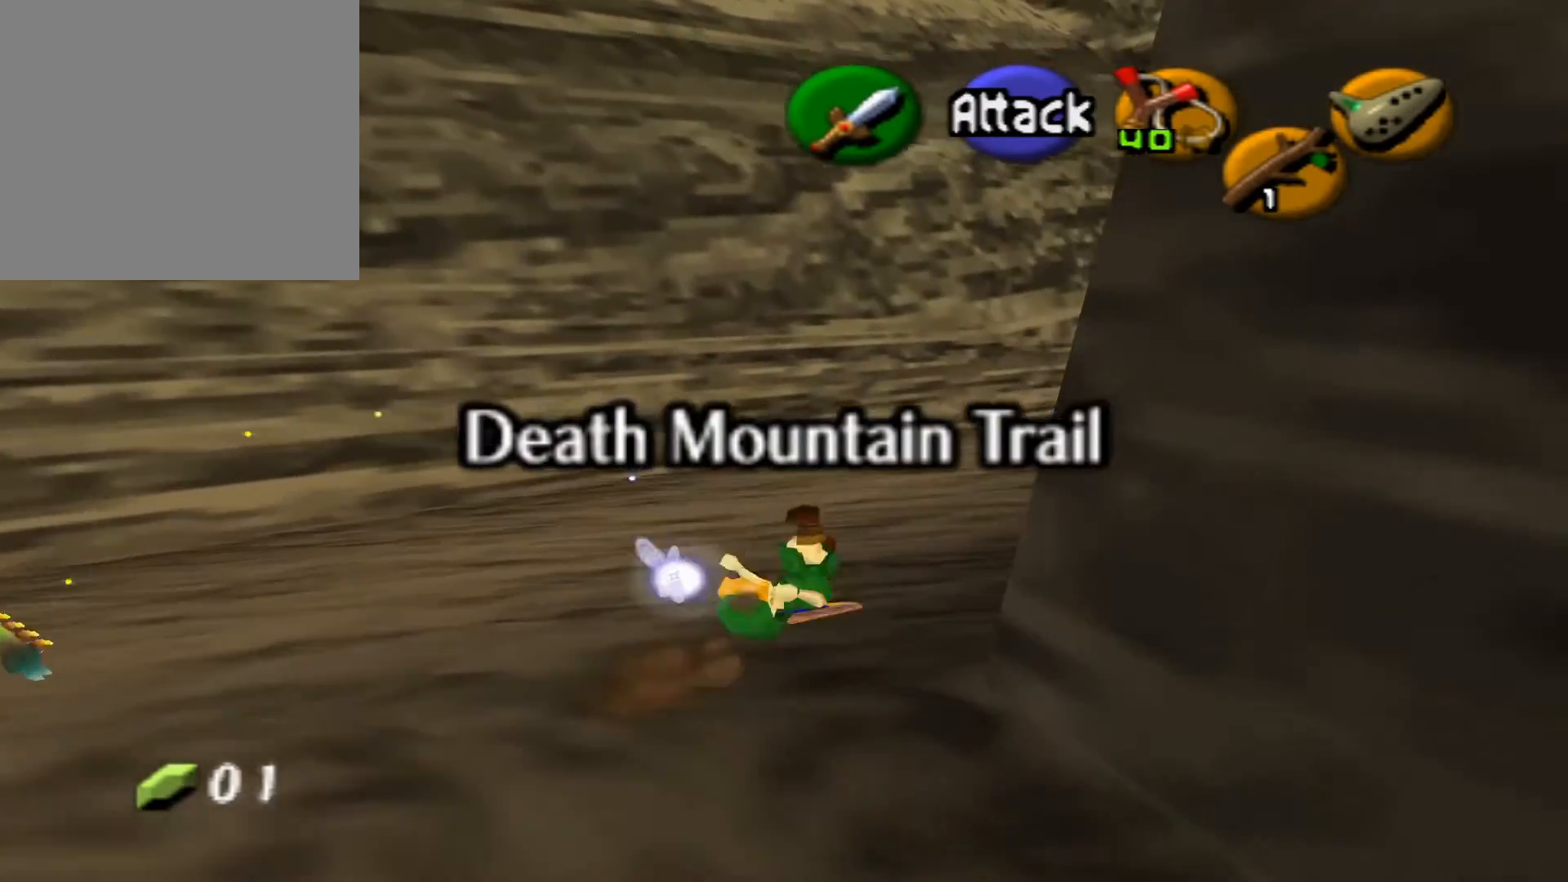
{"buttons": ["A"], "left_stick": "up-right", "right_stick": "center", "events": [[450, "A", "down"]]}
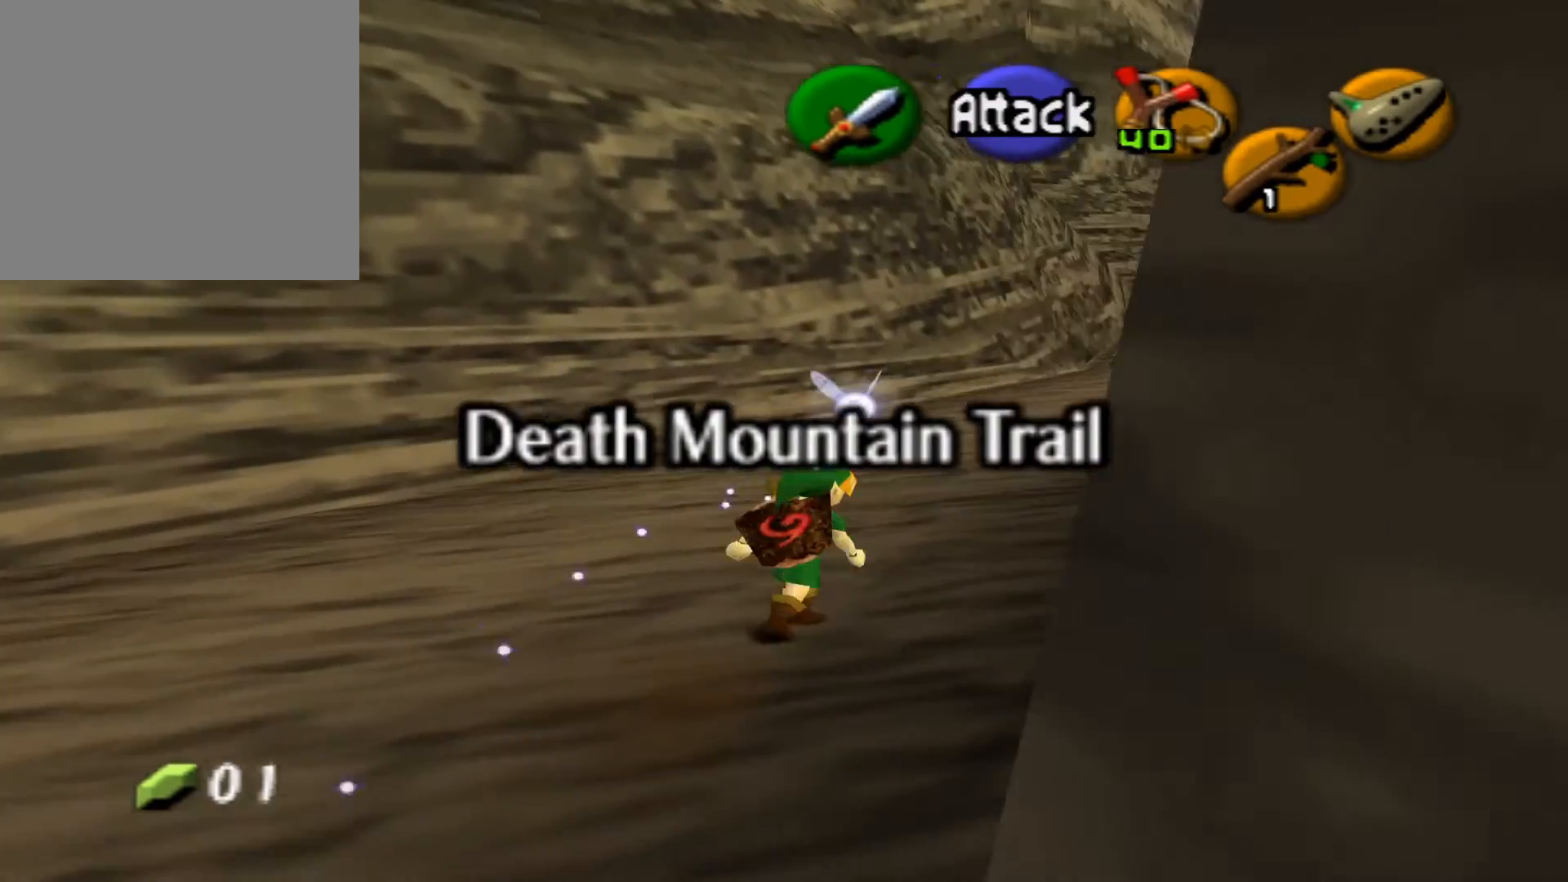
{"buttons": [], "left_stick": "up-right", "right_stick": "center", "events": [[183, "A", "up"]]}
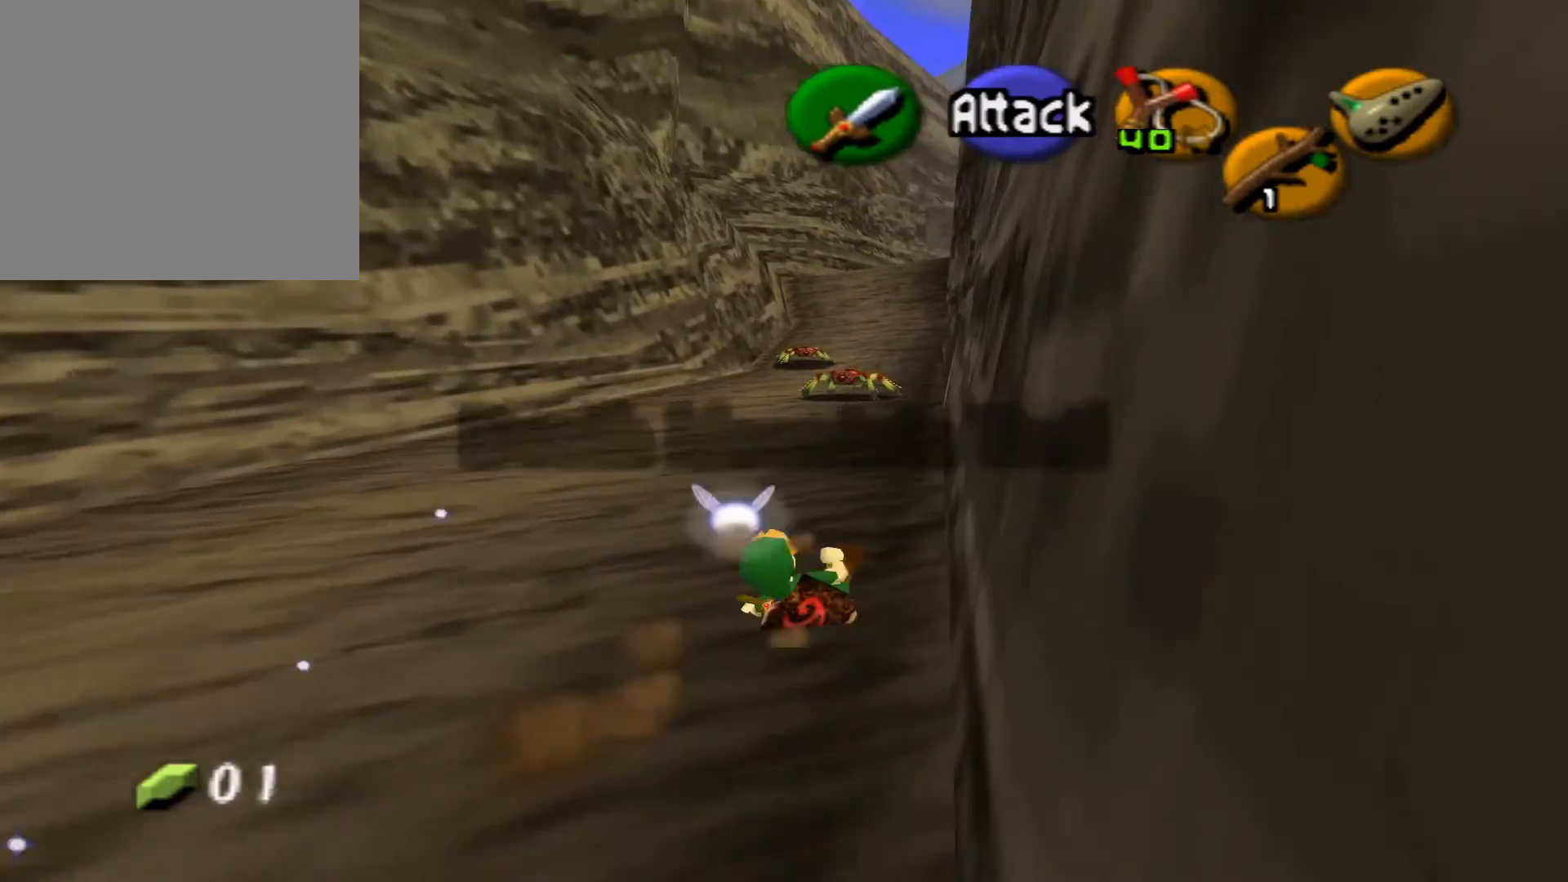
{"buttons": ["A"], "left_stick": "up", "right_stick": "center", "events": [[50, "left_stick", "up"], [300, "A", "down"]]}
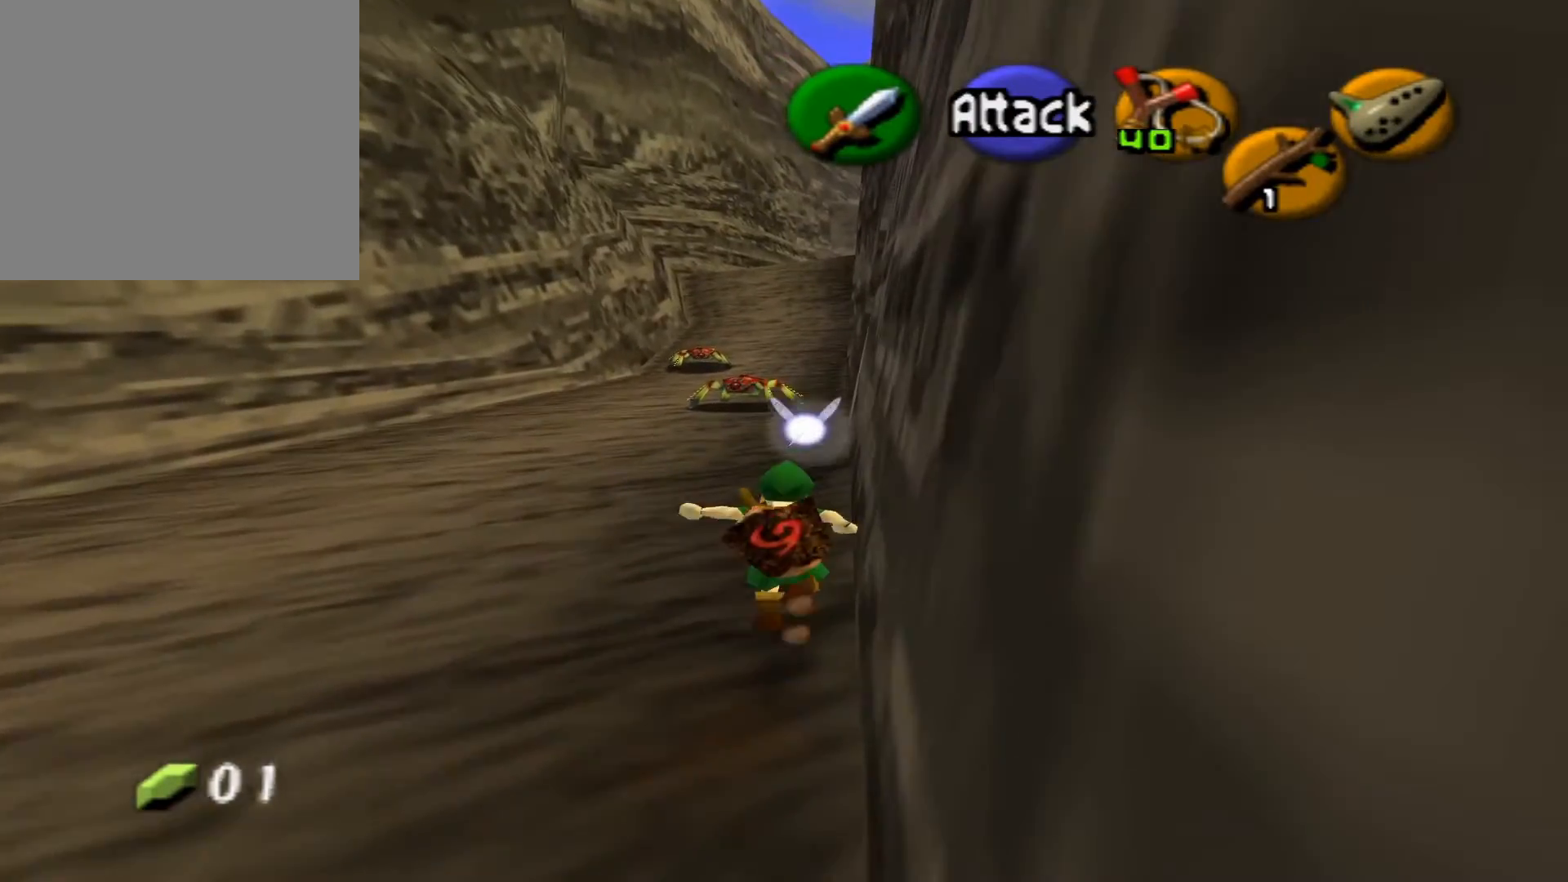
{"buttons": [], "left_stick": "up", "right_stick": "center", "events": [[67, "A", "up"]]}
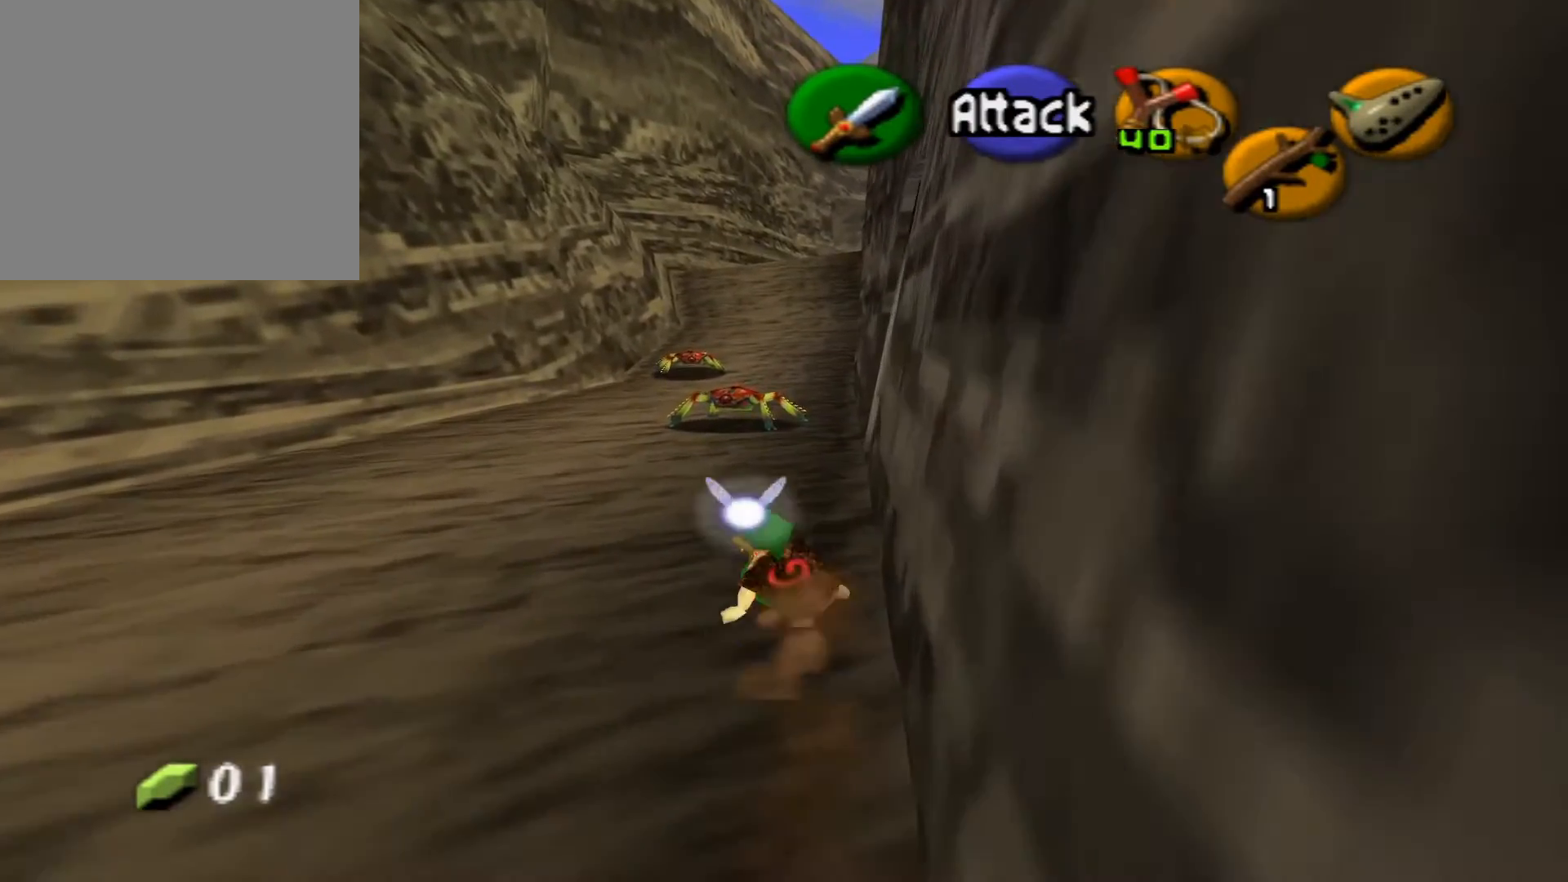
{"buttons": [], "left_stick": "up", "right_stick": "center", "events": [[50, "A", "down"], [317, "A", "up"]]}
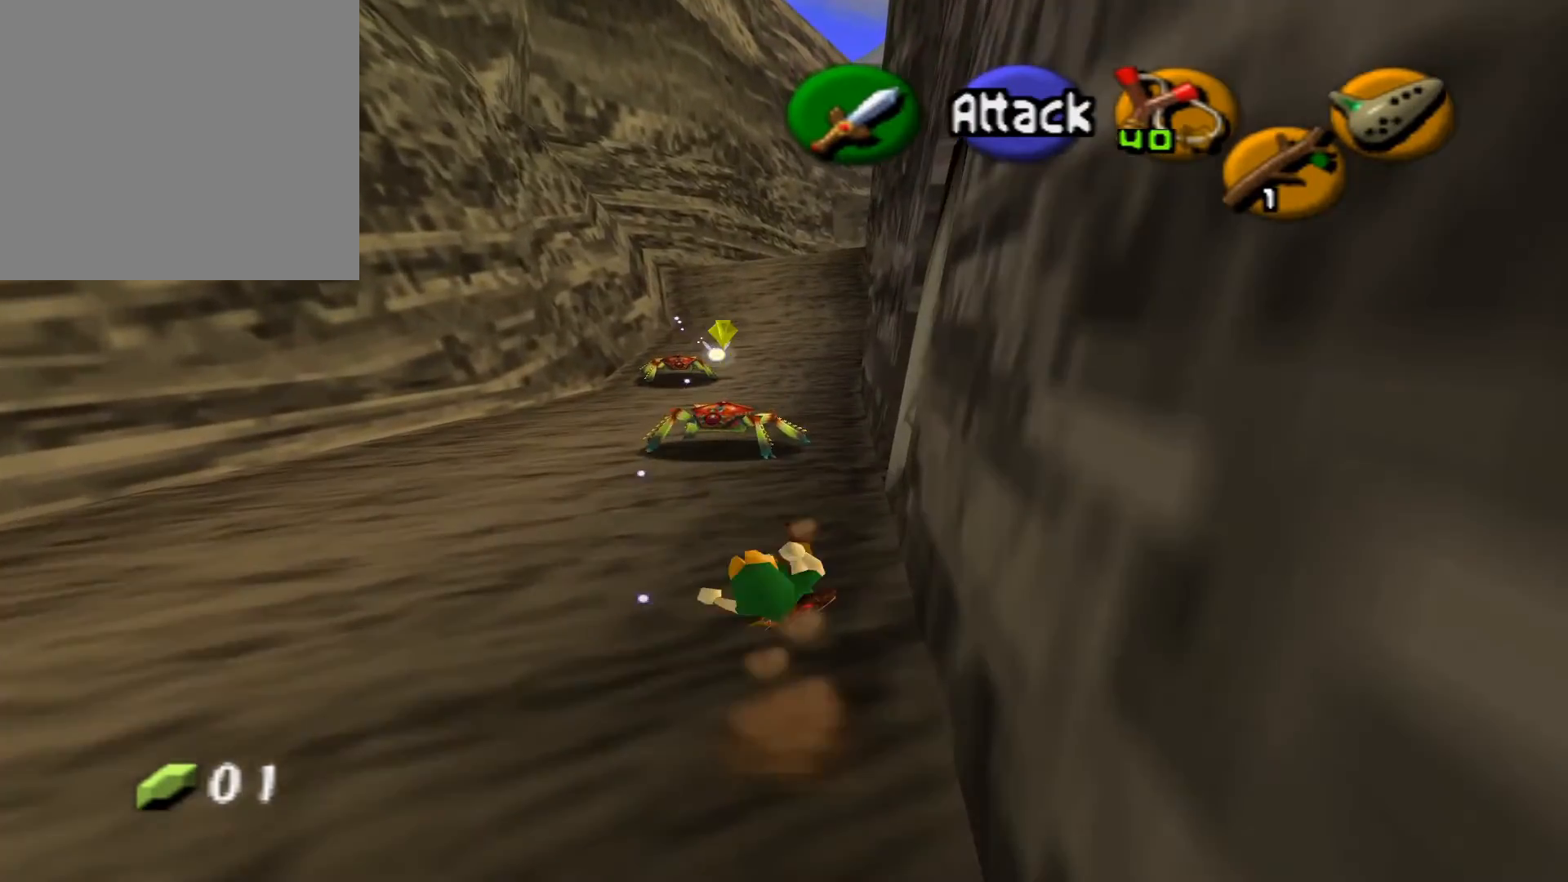
{"buttons": ["X"], "left_stick": "up", "right_stick": "center", "events": [[283, "X", "down"], [400, "X", "up"], [500, "X", "down"]]}
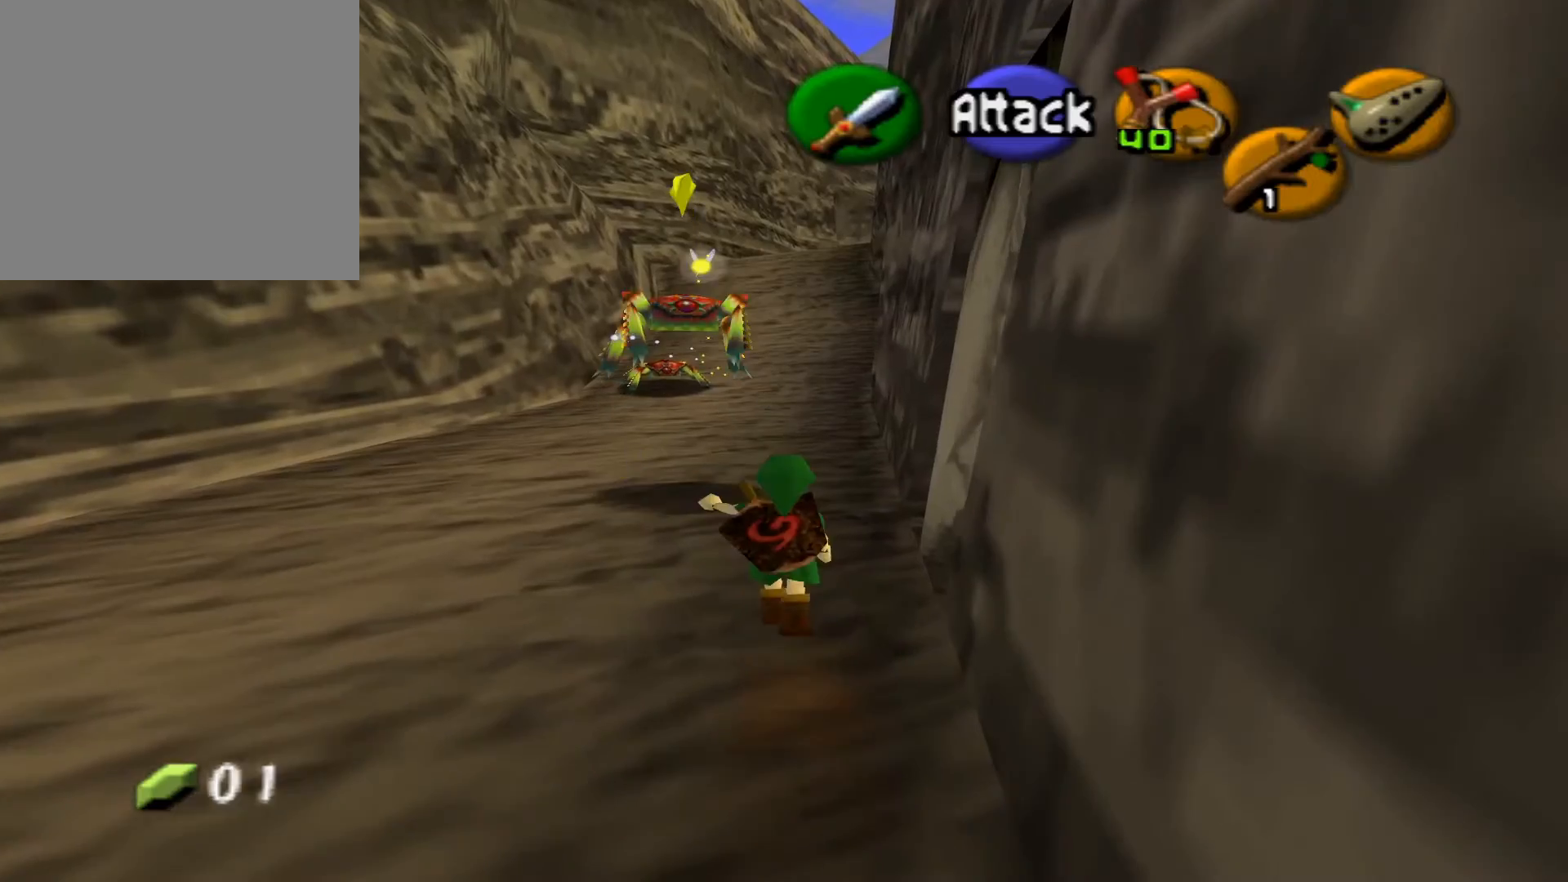
{"buttons": ["A", "L2"], "left_stick": "up-left", "right_stick": "center", "events": [[50, "L2", "down"], [83, "X", "up"], [167, "A", "down"], [267, "A", "up"], [317, "A", "down"], [317, "left_stick", "up-left"], [433, "A", "up"], [467, "A", "down"]]}
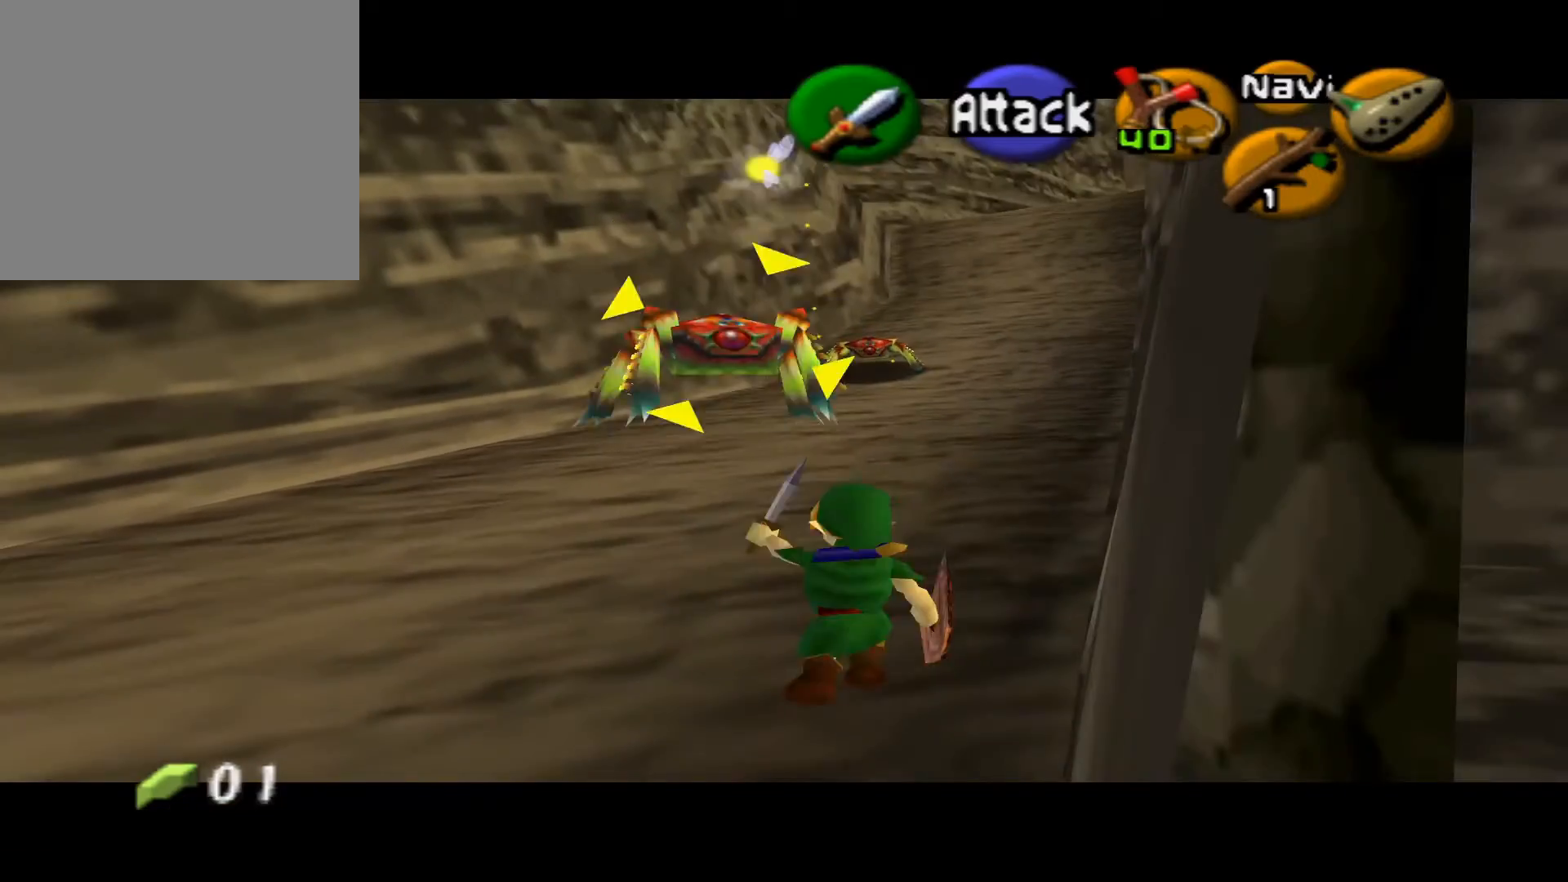
{"buttons": ["A", "L2"], "left_stick": "up", "right_stick": "center", "events": [[67, "A", "up"], [100, "A", "down"], [100, "left_stick", "up"], [217, "A", "up"], [233, "A", "down"], [283, "A", "up"], [350, "A", "down"], [433, "A", "up"], [467, "A", "down"]]}
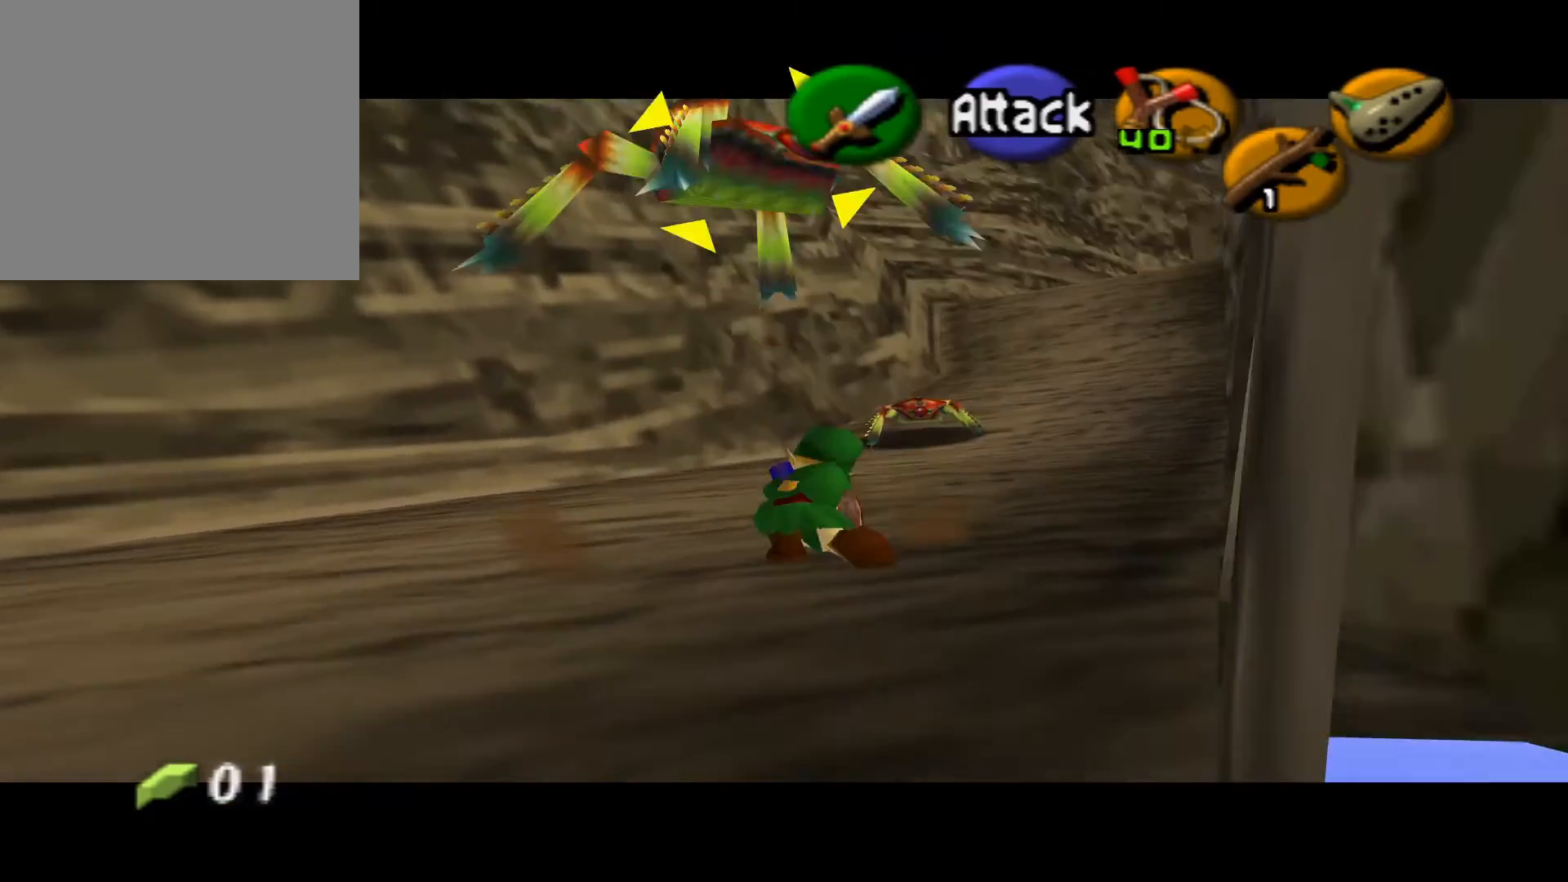
{"buttons": ["L2"], "left_stick": "up-right", "right_stick": "center", "events": [[33, "A", "up"], [83, "A", "down"], [183, "left_stick", "up-right"], [200, "A", "up"], [217, "A", "down"], [233, "A", "up"]]}
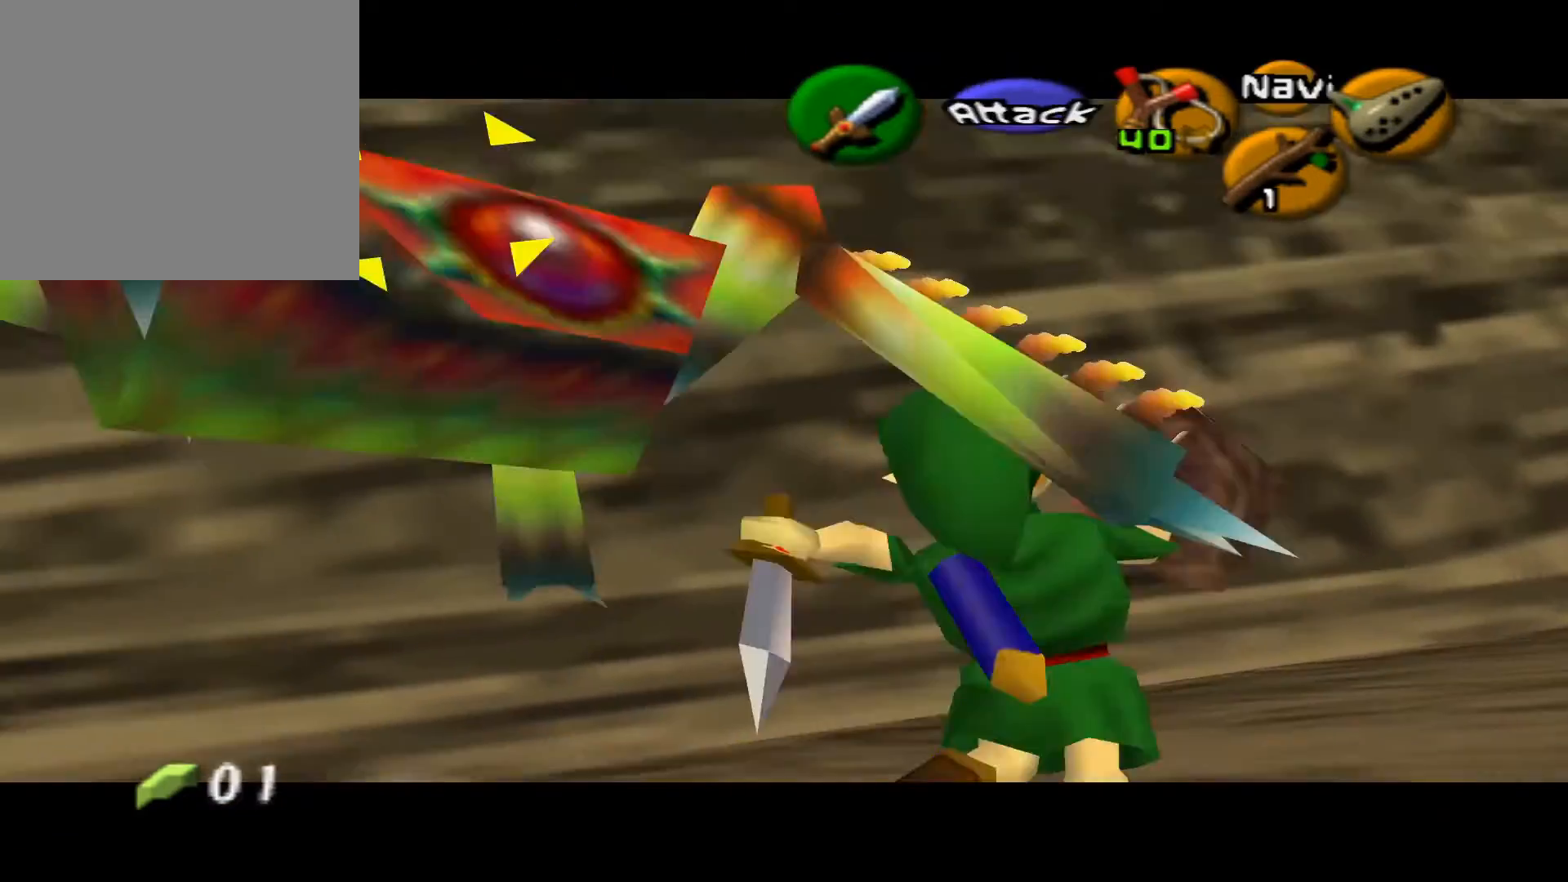
{"buttons": ["L2"], "left_stick": "down-right", "right_stick": "center", "events": [[17, "left_stick", "right"], [450, "left_stick", "down-right"]]}
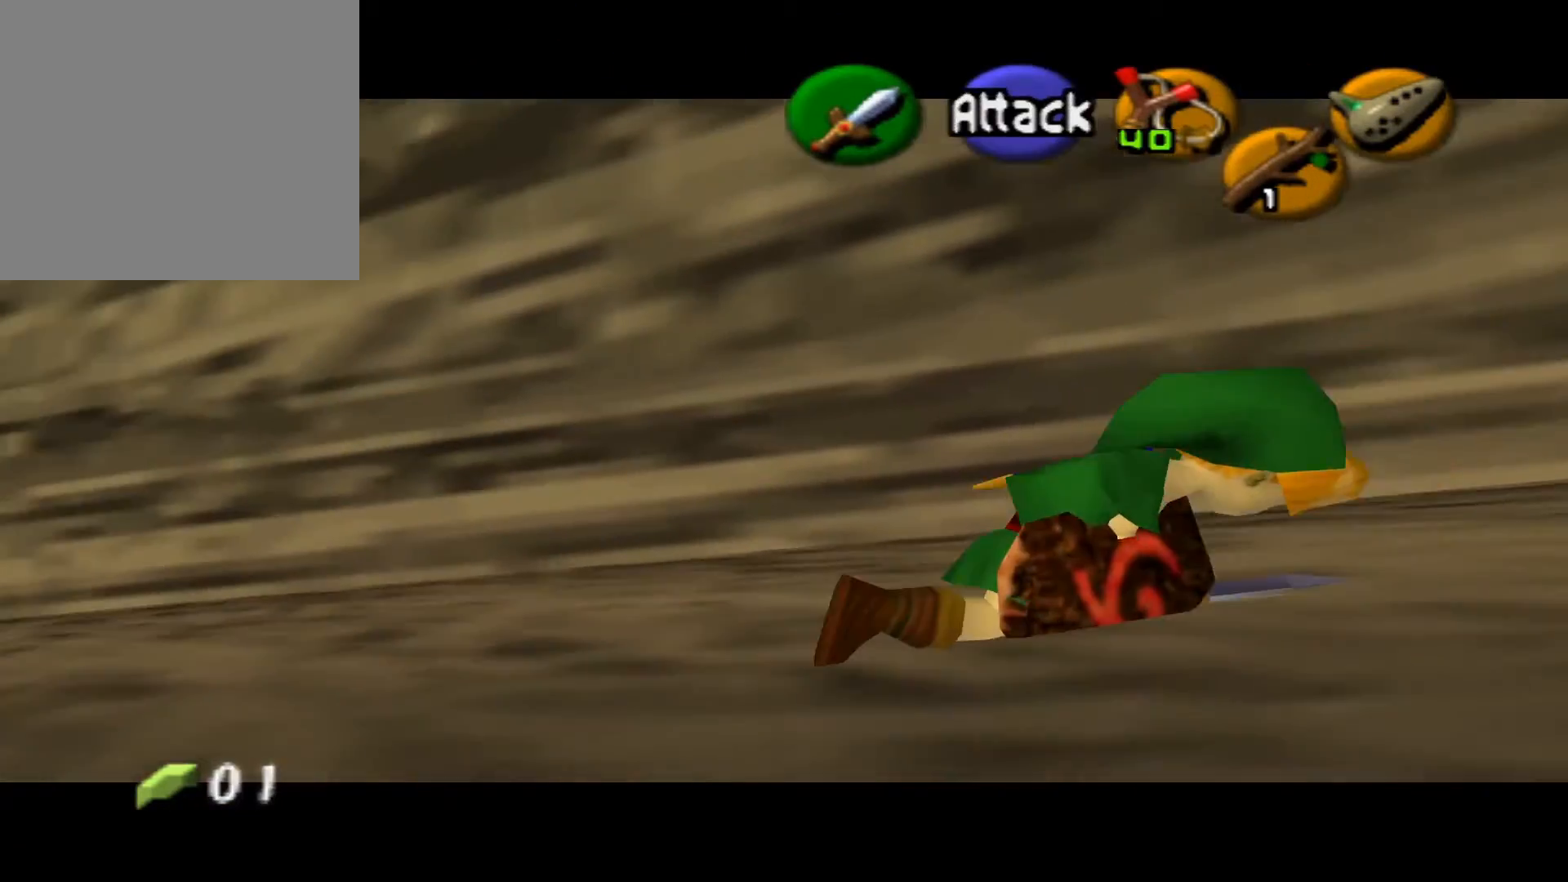
{"buttons": ["L2"], "left_stick": "down", "right_stick": "center", "events": [[467, "left_stick", "down"]]}
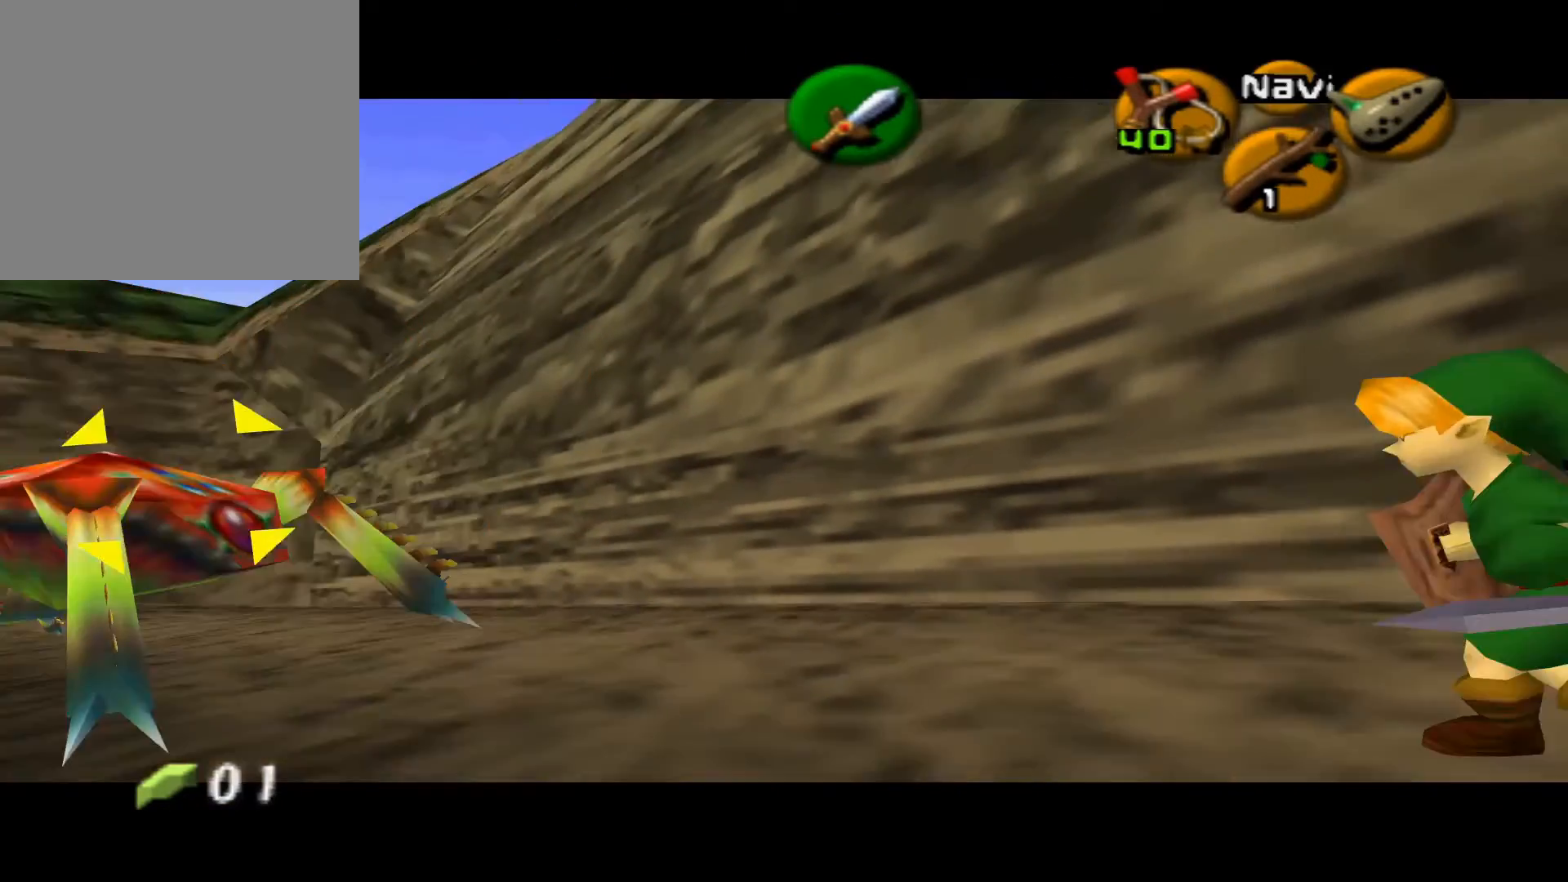
{"buttons": ["L2", "DPAD_LEFT"], "left_stick": "down", "right_stick": "center", "events": [[317, "DPAD_LEFT", "down"]]}
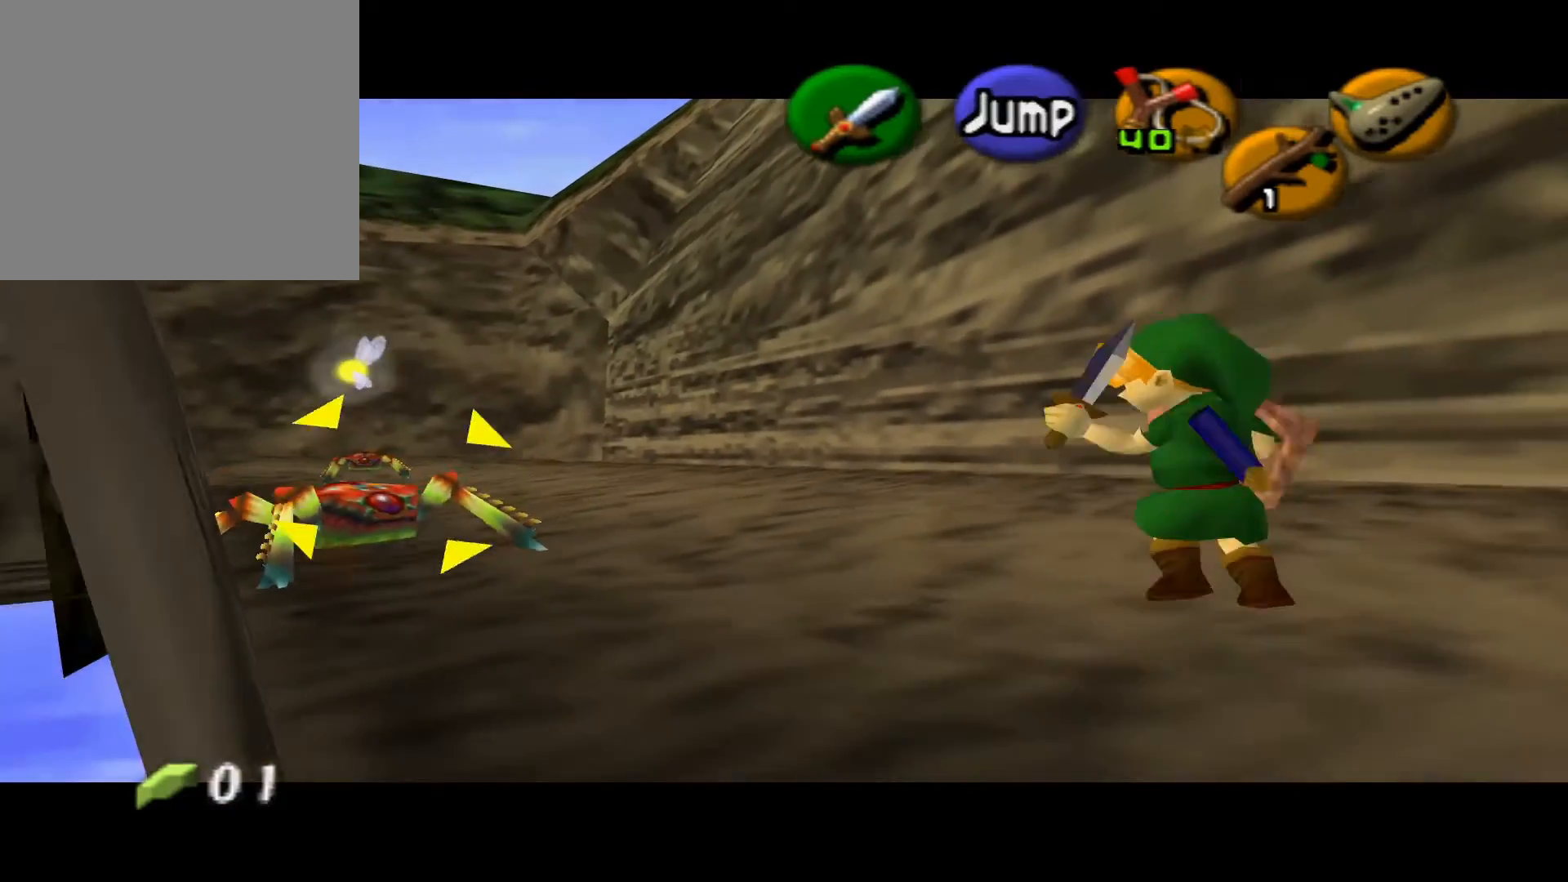
{"buttons": ["L2", "DPAD_UP", "DPAD_LEFT"], "left_stick": "down", "right_stick": "center", "events": [[183, "DPAD_UP", "down"]]}
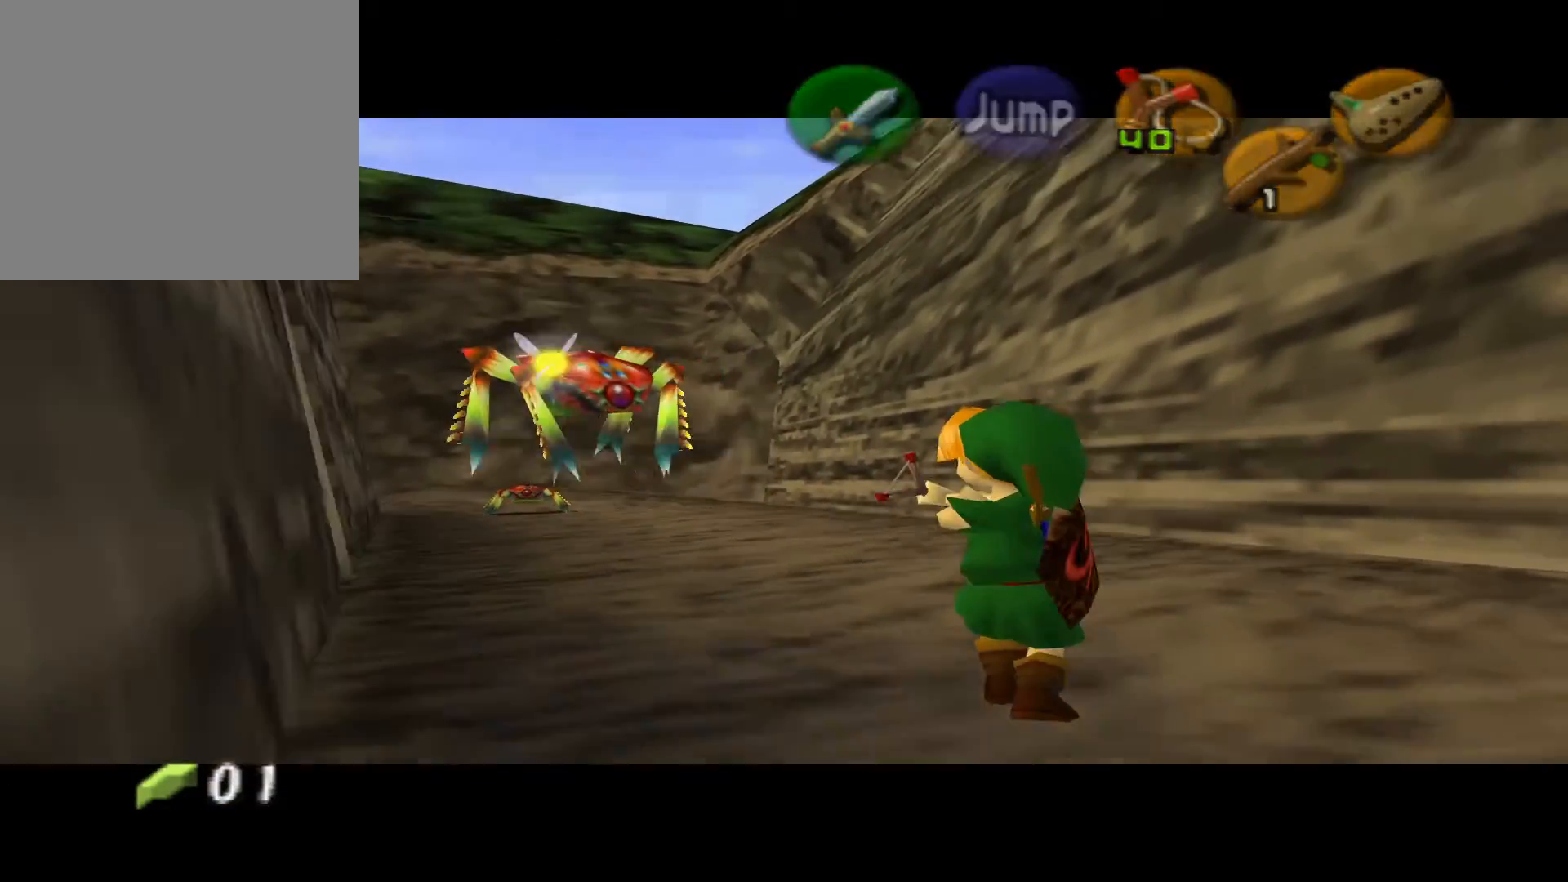
{"buttons": ["L2"], "left_stick": "down", "right_stick": "center", "events": [[183, "DPAD_UP", "up"], [267, "DPAD_LEFT", "up"]]}
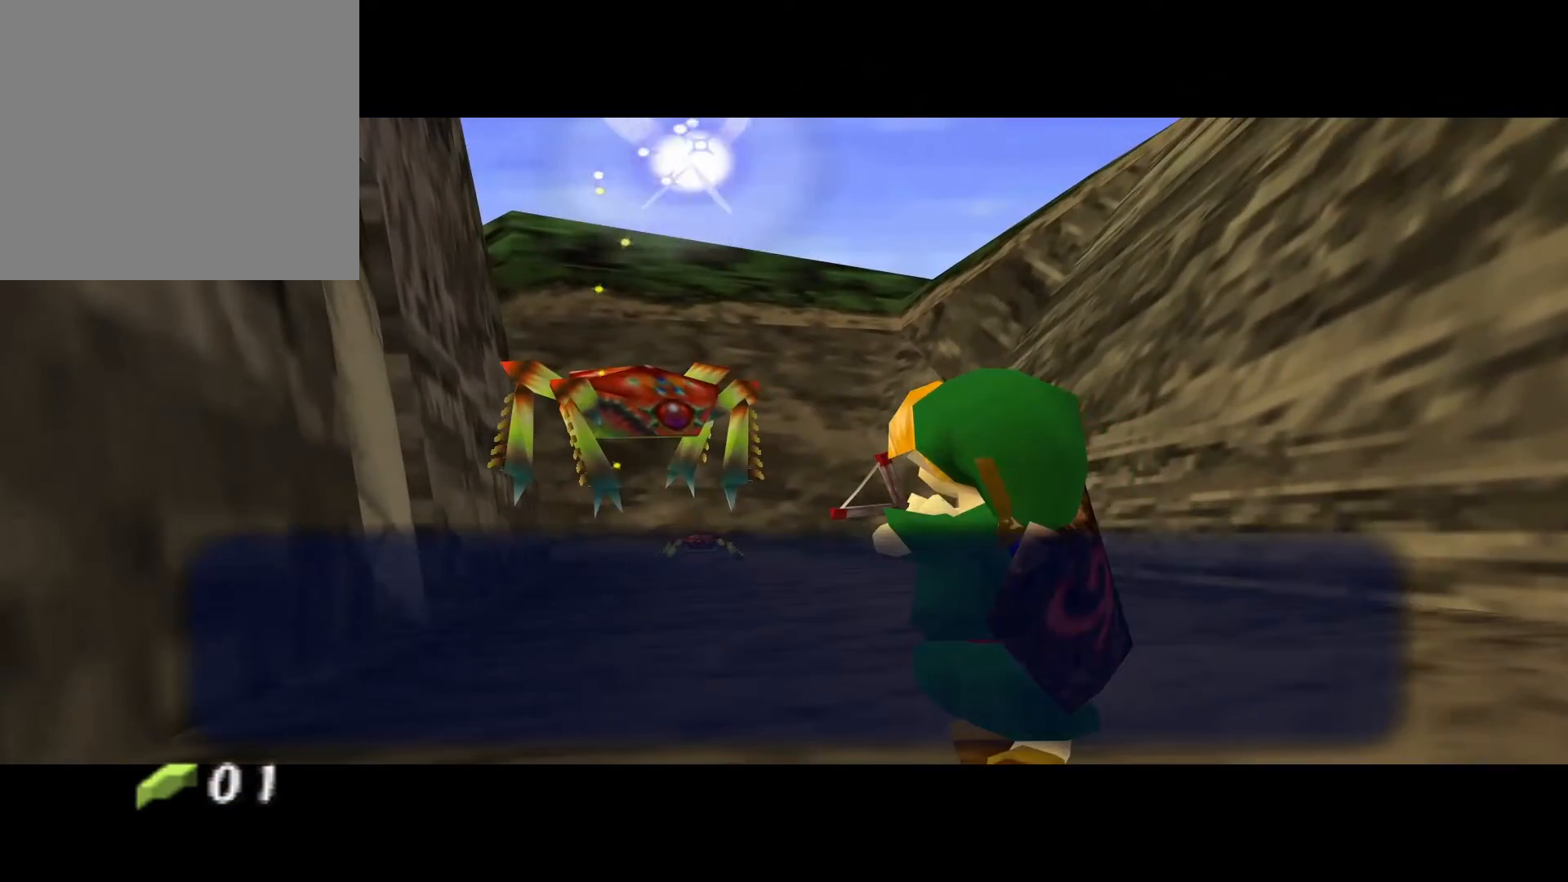
{"buttons": [], "left_stick": "down", "right_stick": "center", "events": [[150, "L2", "up"]]}